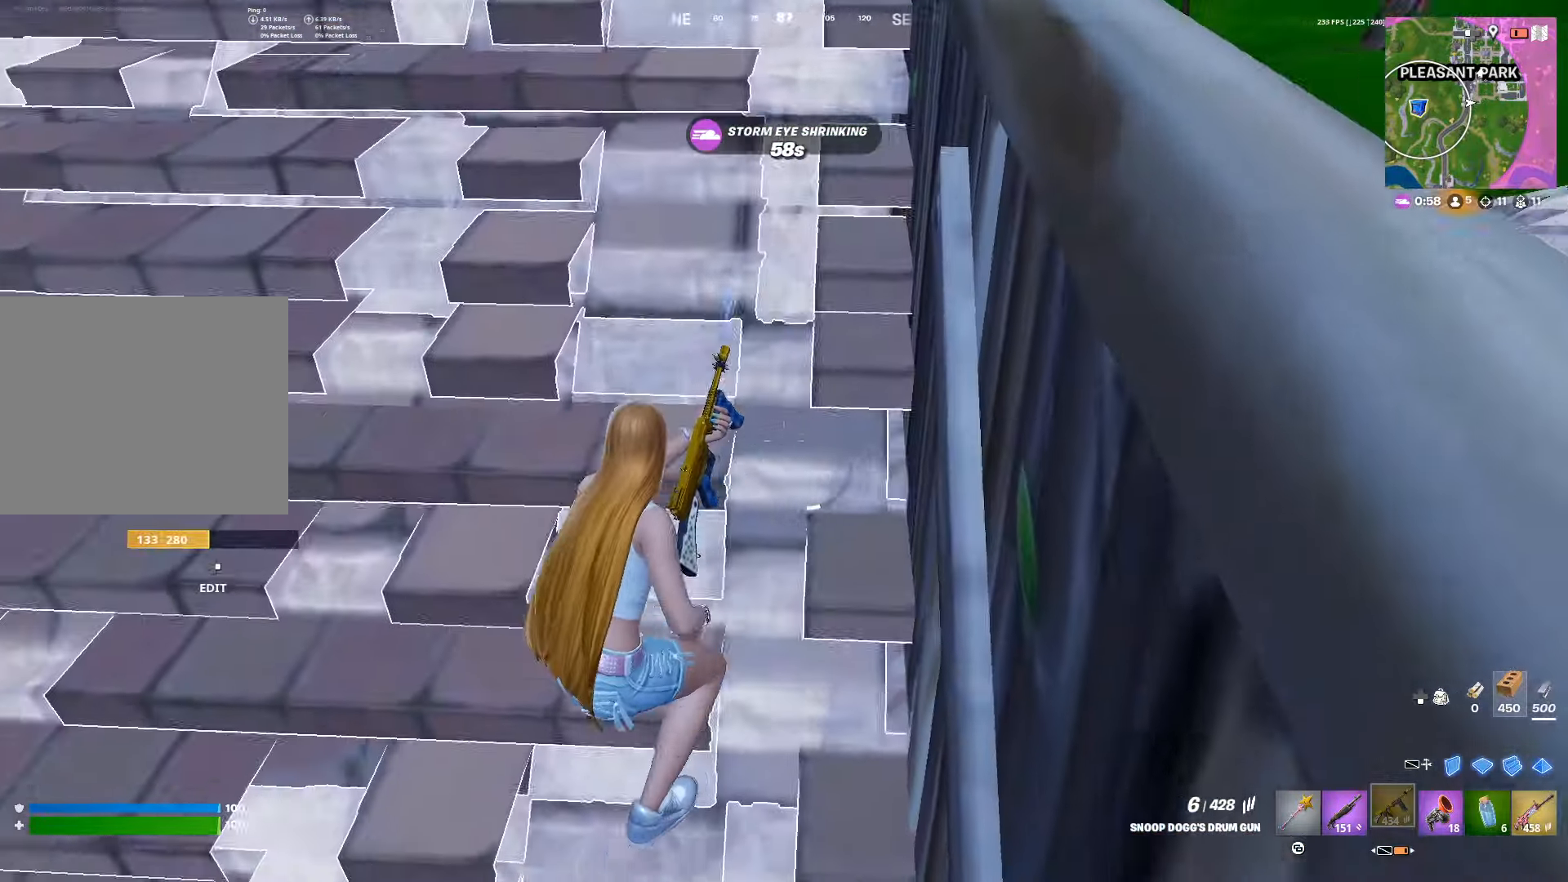
Gameplay with a controller (PlayStation layout); each line is a JSON object with the inputs held at the frame after it. "events" lists button and stick changes between this image and that frame as [ms after this image, input, new state], when the widget could be followed in between. Not read: R3.
{"buttons": [], "left_stick": "down-left", "right_stick": "right", "events": [[367, "DPAD_UP", "down"], [417, "right_stick", "right"], [483, "DPAD_UP", "up"]]}
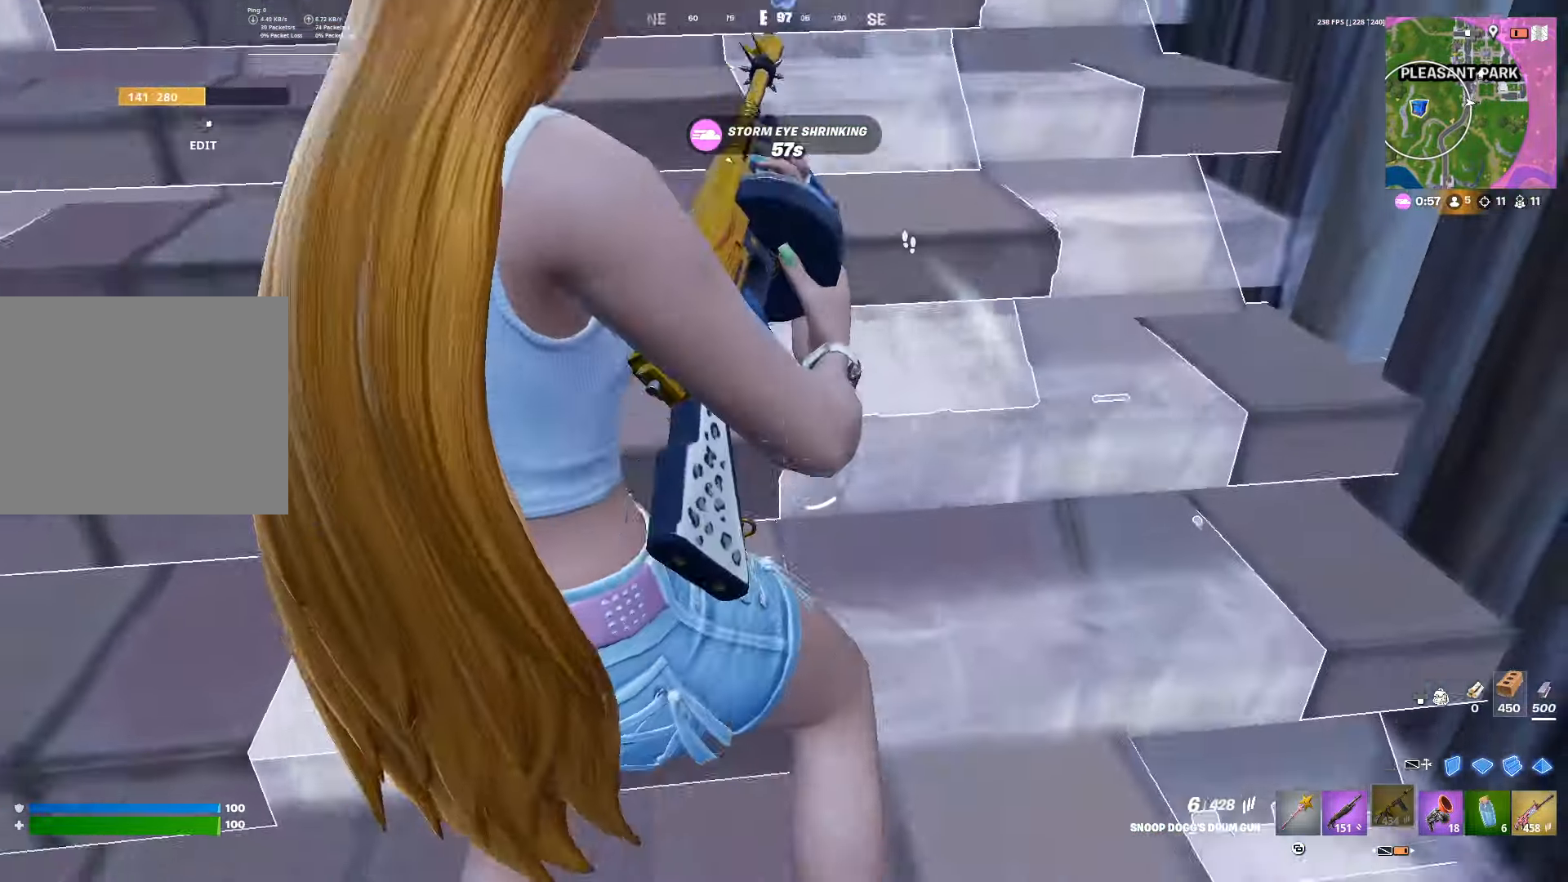
{"buttons": [], "left_stick": "center", "right_stick": "center", "events": [[33, "right_stick", "center"], [250, "left_stick", "center"]]}
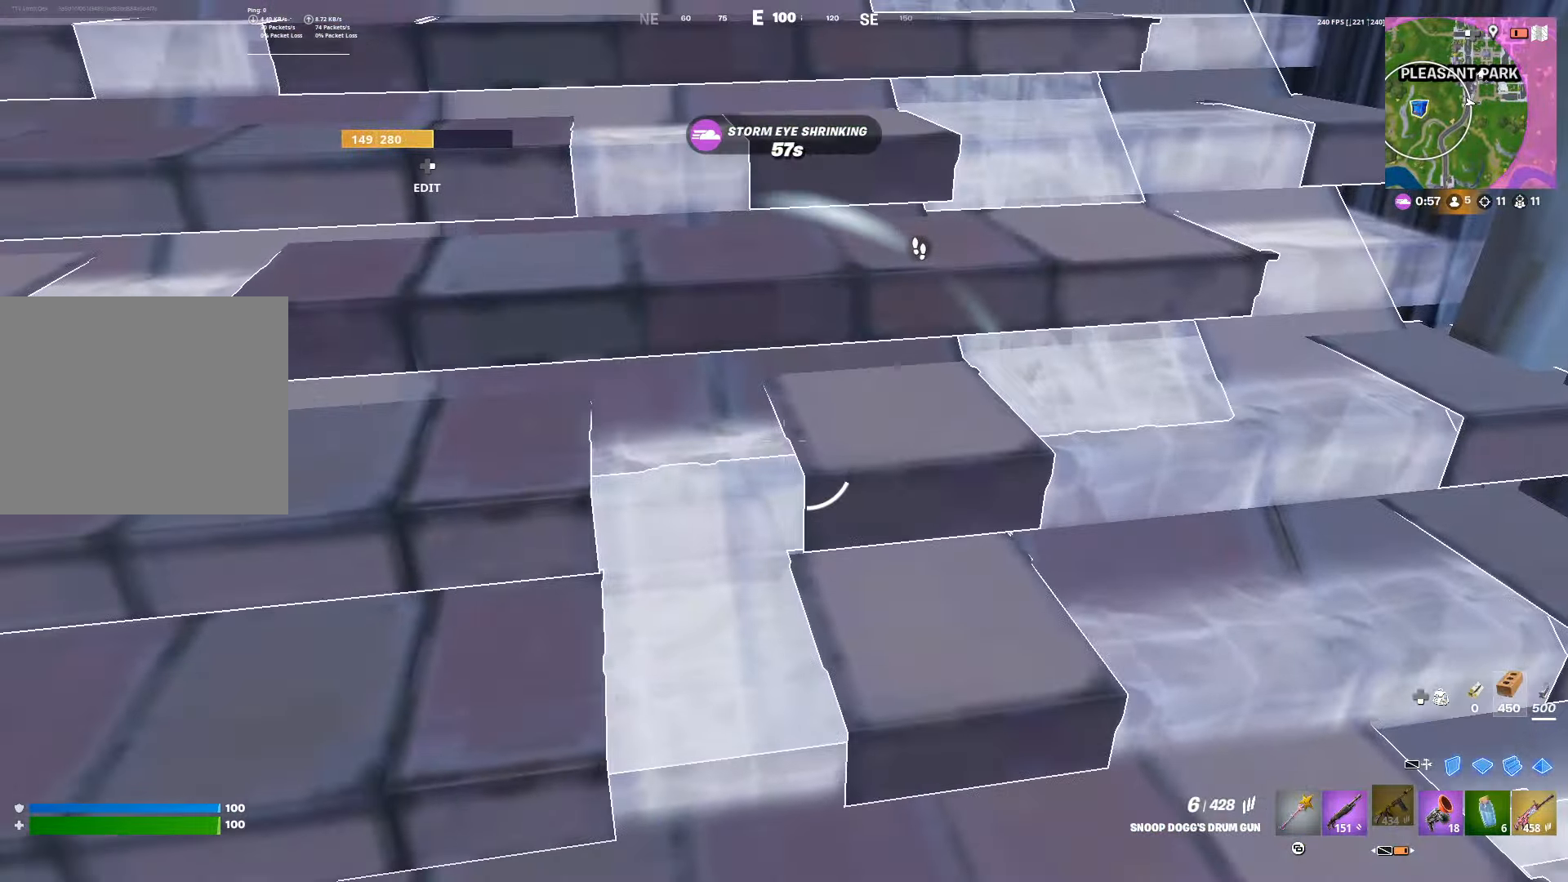
{"buttons": ["R2", "DPAD_RIGHT"], "left_stick": "up", "right_stick": "down-right", "events": [[33, "right_stick", "up"], [83, "right_stick", "center"], [417, "DPAD_RIGHT", "down"], [433, "left_stick", "up"], [467, "right_stick", "down-right"], [483, "R2", "down"]]}
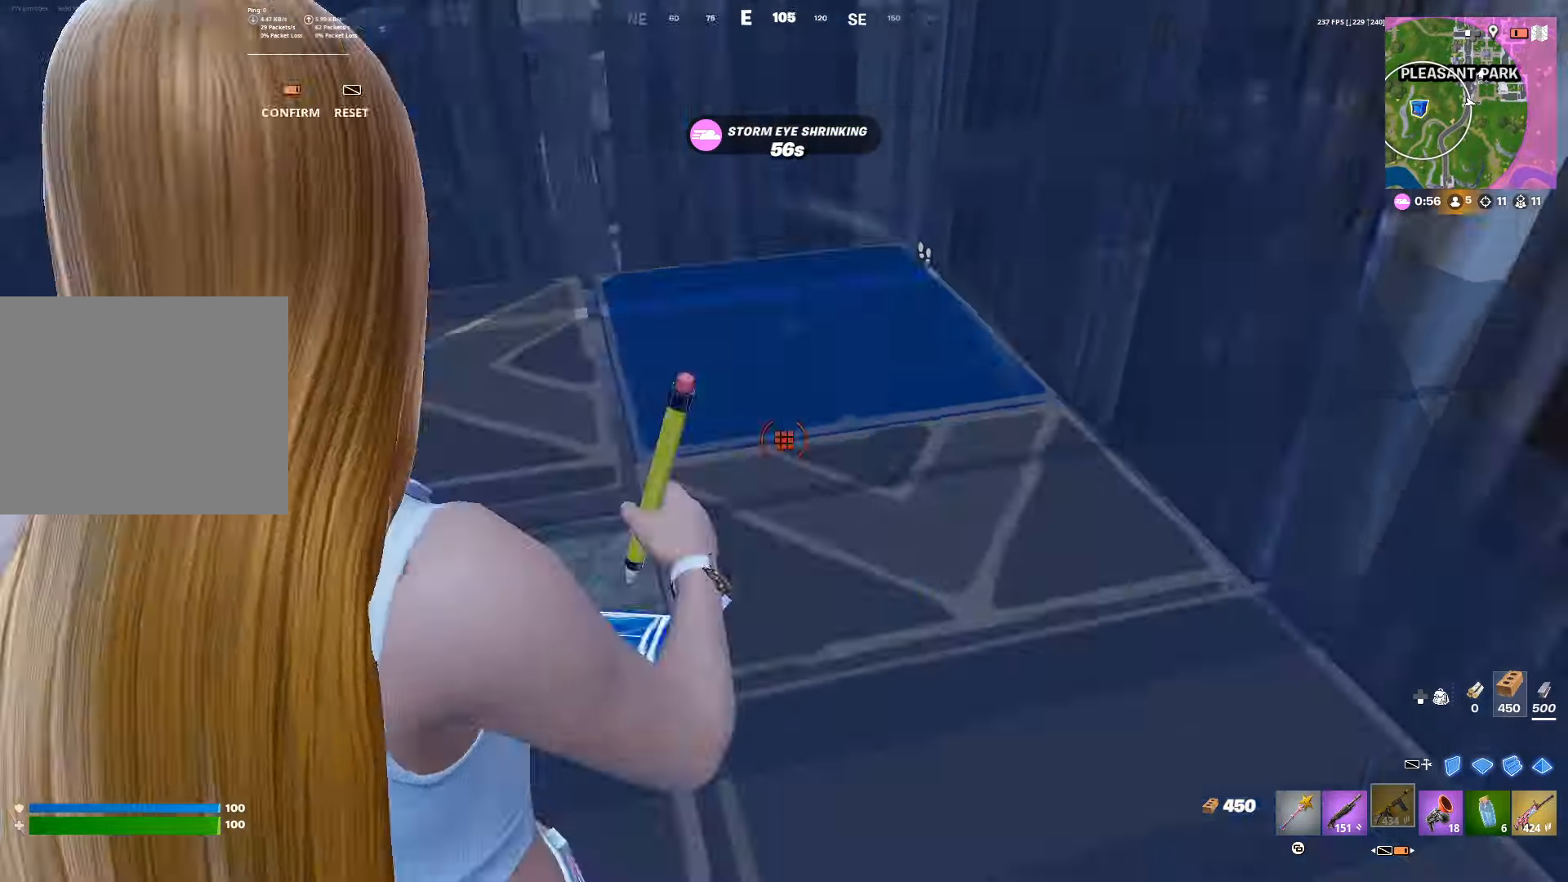
{"buttons": ["R1", "R2", "DPAD_RIGHT"], "left_stick": "center", "right_stick": "down-right", "events": [[50, "DPAD_RIGHT", "up"], [67, "R1", "down"], [117, "right_stick", "up-left"], [133, "R2", "up"], [150, "R1", "up"], [233, "right_stick", "up"], [317, "left_stick", "left"], [400, "right_stick", "right"], [433, "DPAD_RIGHT", "down"], [433, "left_stick", "center"], [450, "right_stick", "down-right"], [467, "R2", "down"], [500, "R1", "down"]]}
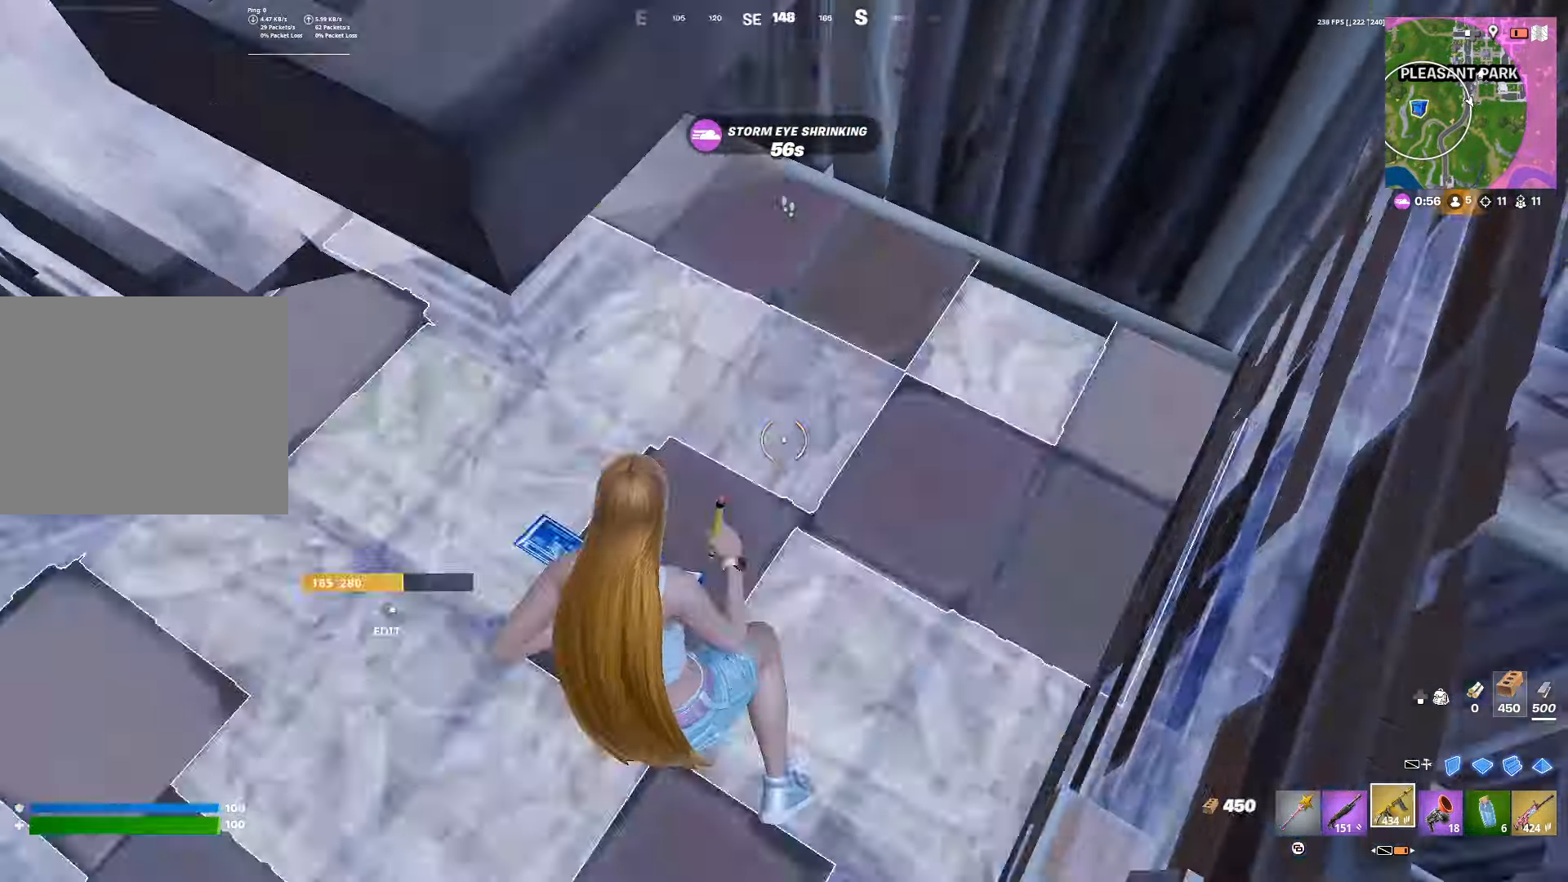
{"buttons": ["L2"], "left_stick": "up-left", "right_stick": "center", "events": [[50, "DPAD_RIGHT", "up"], [50, "left_stick", "down"], [50, "right_stick", "up"], [67, "R2", "up"], [83, "R1", "up"], [183, "left_stick", "center"], [317, "left_stick", "up-left"], [483, "L2", "down"], [483, "right_stick", "center"]]}
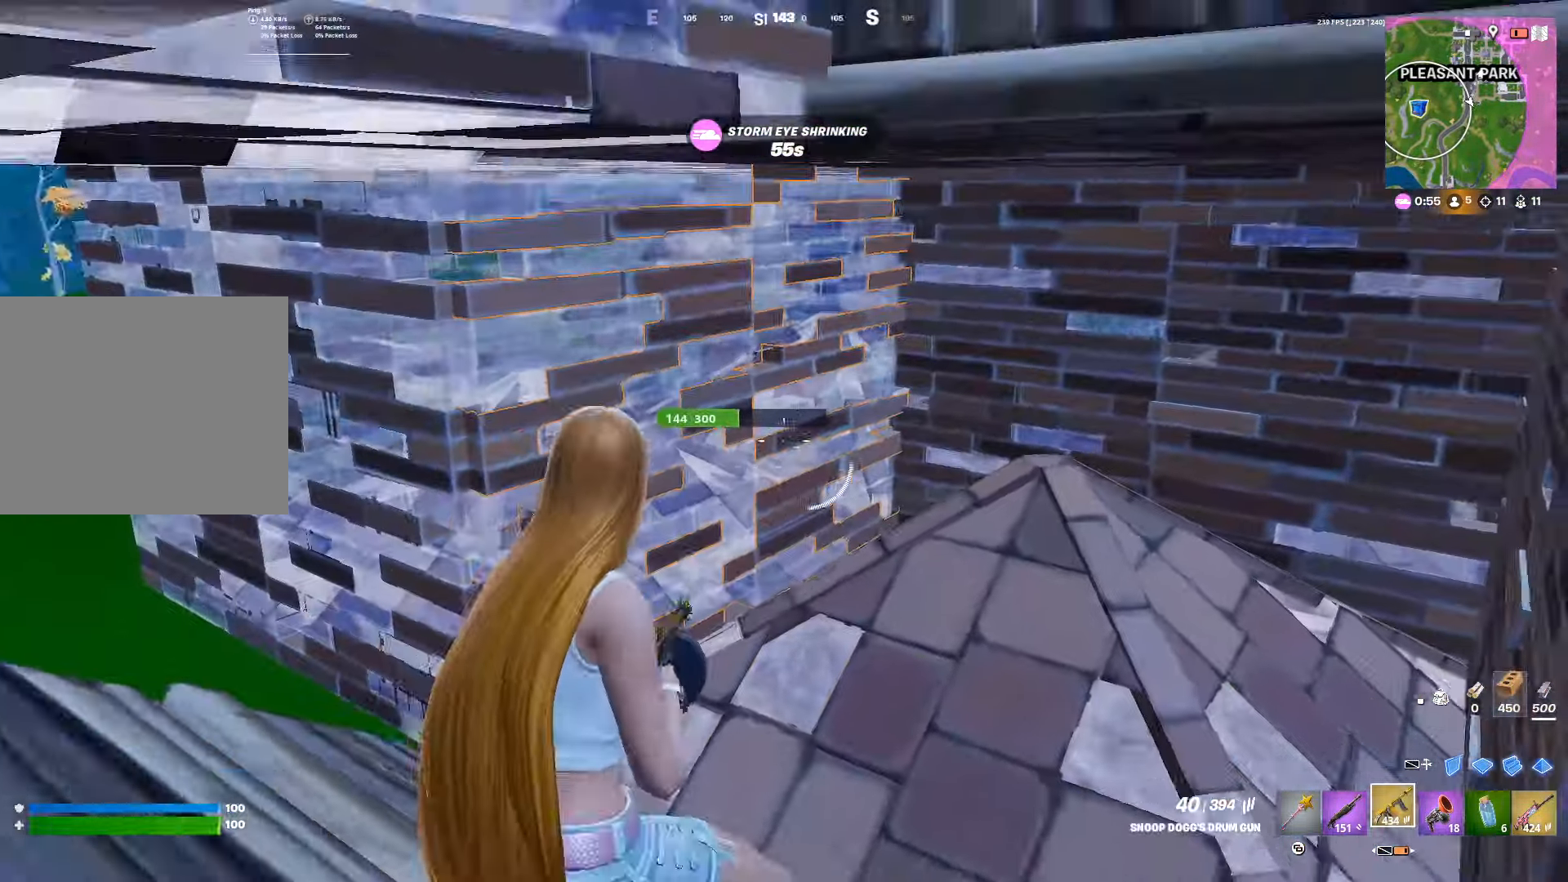
{"buttons": ["L2", "R2"], "left_stick": "left", "right_stick": "center", "events": [[33, "R2", "down"], [33, "left_stick", "left"], [133, "DPAD_UP", "down"], [250, "DPAD_UP", "up"]]}
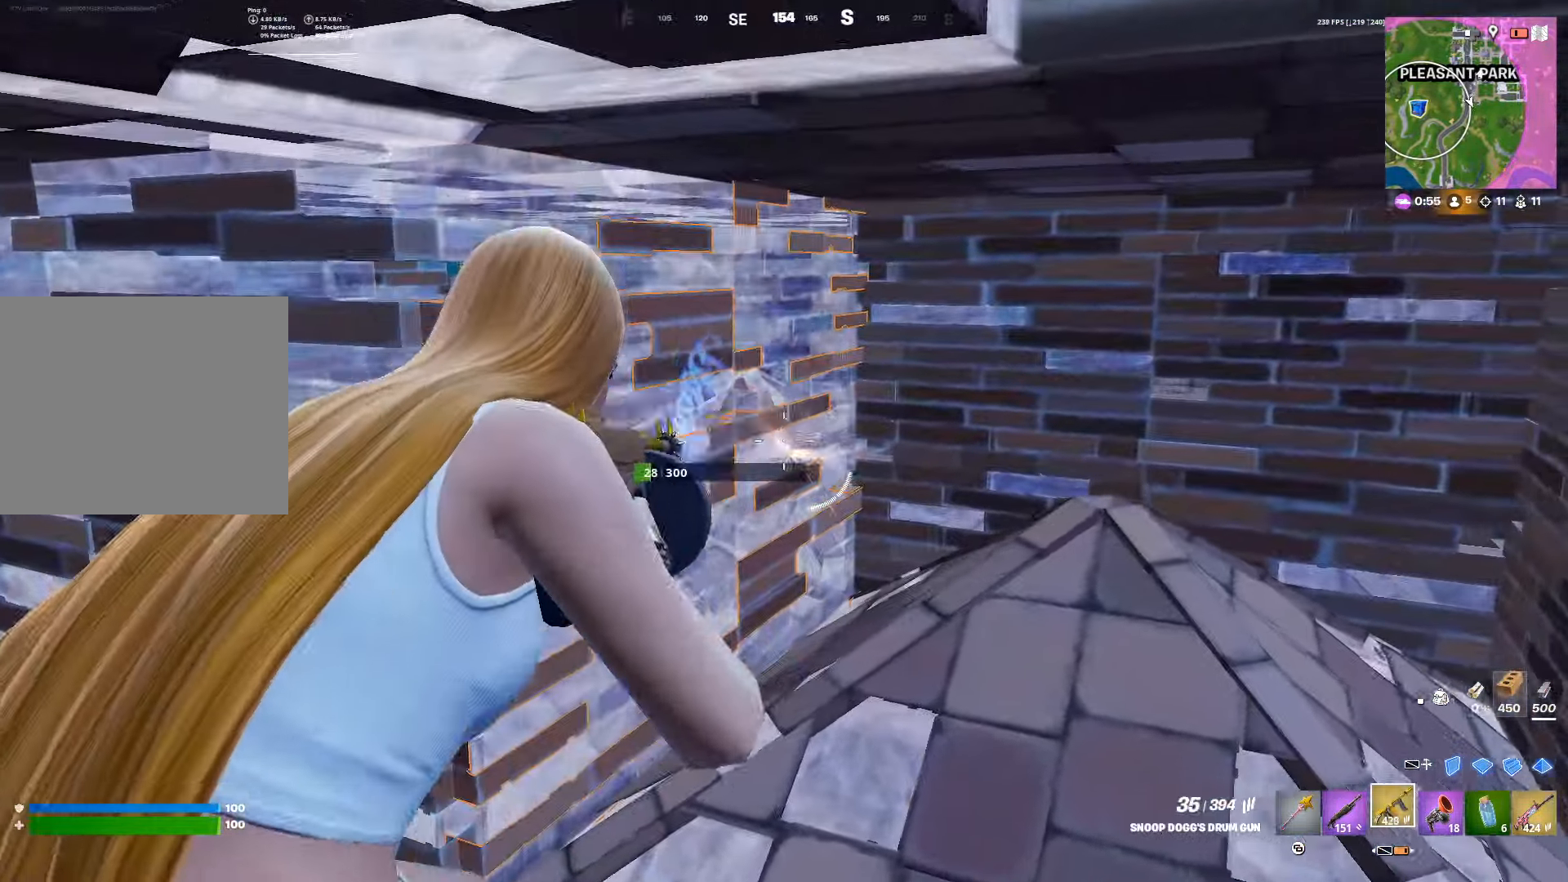
{"buttons": ["L2", "R2"], "left_stick": "left", "right_stick": "center", "events": [[217, "right_stick", "right"], [350, "right_stick", "center"]]}
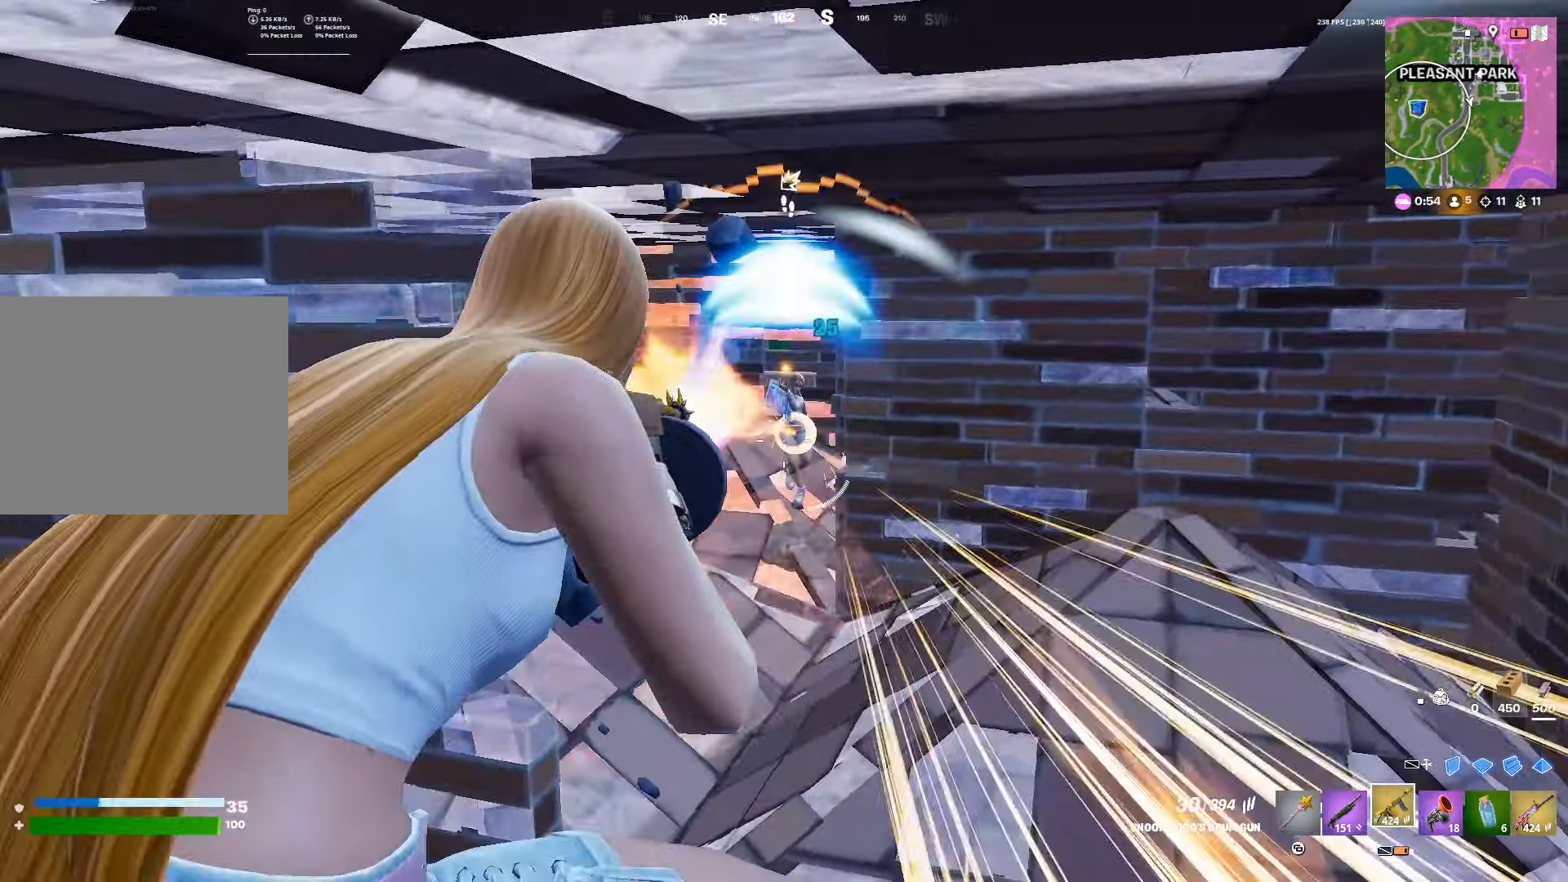
{"buttons": ["L2", "R2"], "left_stick": "up-right", "right_stick": "right", "events": [[17, "left_stick", "center"], [200, "left_stick", "right"], [233, "right_stick", "up"], [333, "right_stick", "center"], [433, "right_stick", "right"], [500, "left_stick", "up-right"]]}
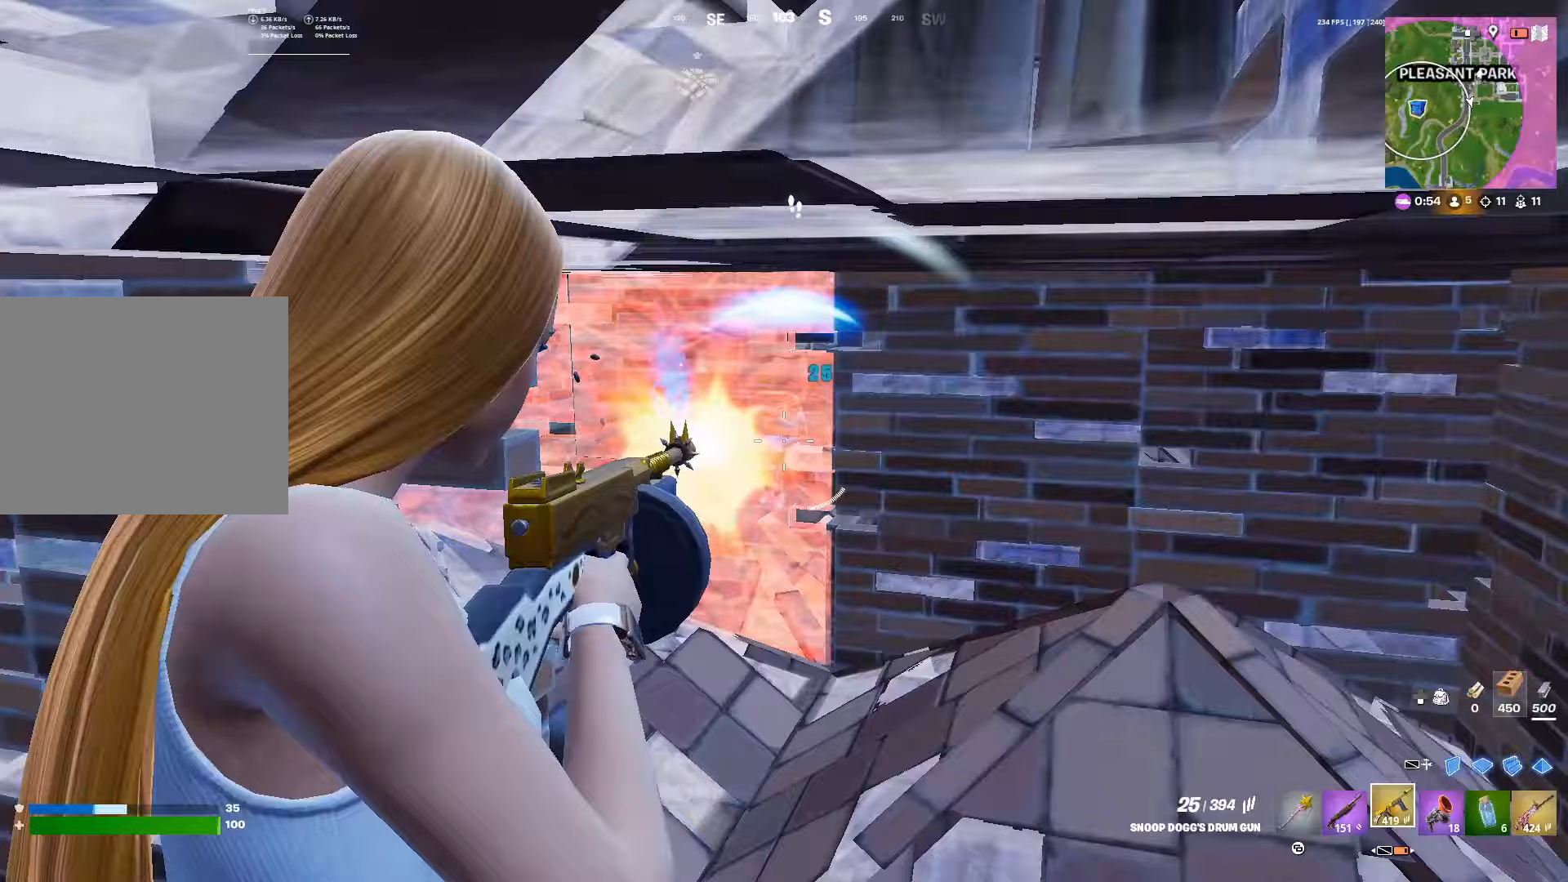
{"buttons": ["L2"], "left_stick": "down-right", "right_stick": "left", "events": [[17, "left_stick", "right"], [17, "right_stick", "center"], [50, "left_stick", "up-left"], [133, "right_stick", "up-right"], [183, "right_stick", "center"], [250, "right_stick", "left"], [333, "right_stick", "up-left"], [383, "left_stick", "down-right"], [467, "right_stick", "left"], [500, "R2", "up"]]}
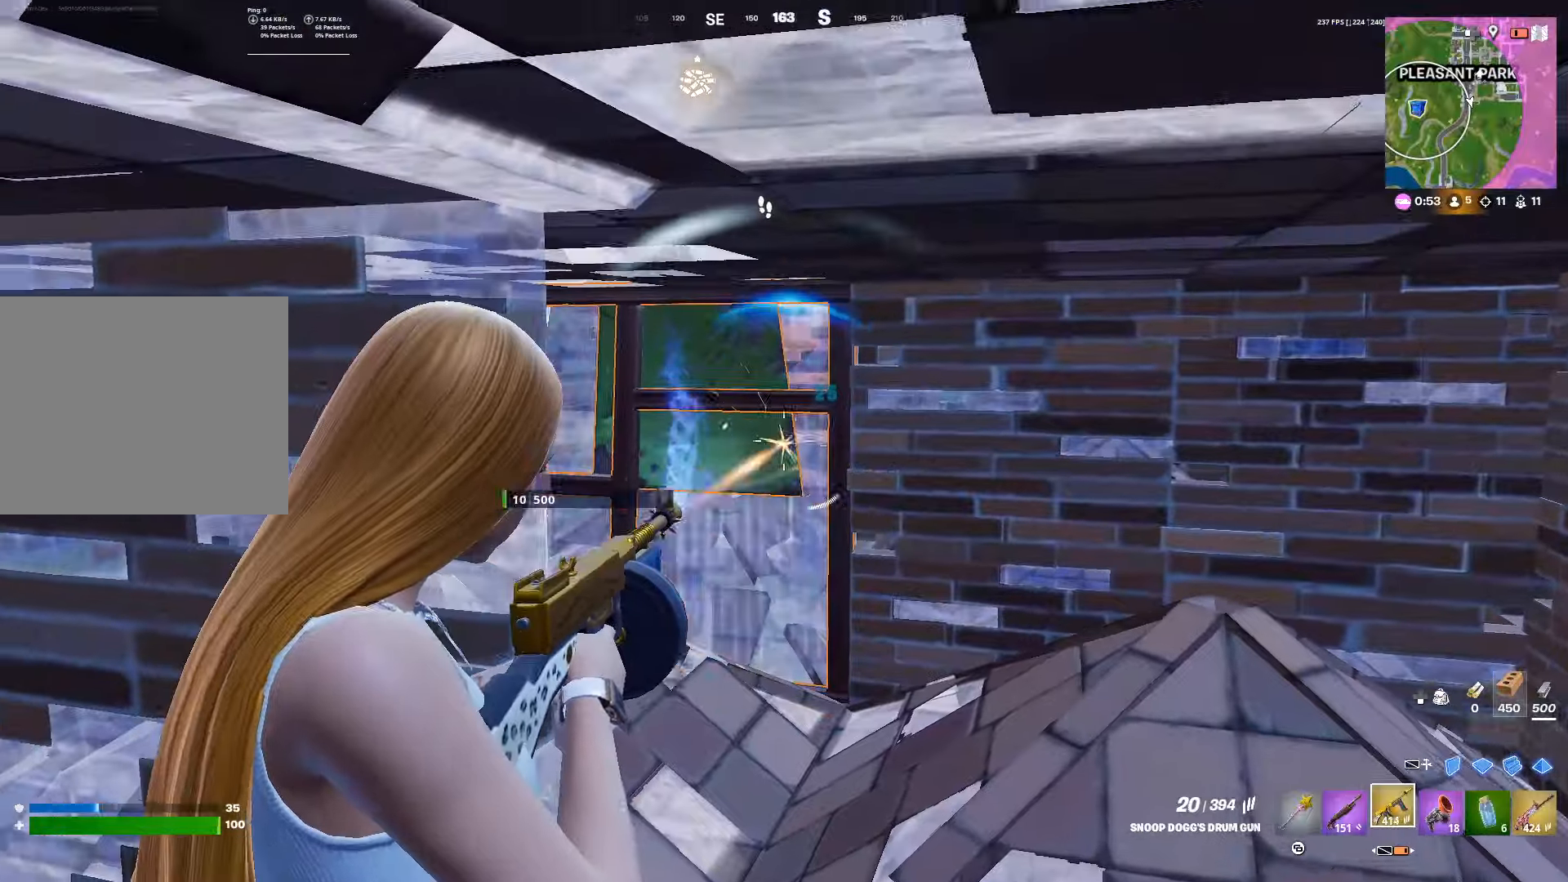
{"buttons": ["R2", "L3"], "left_stick": "center", "right_stick": "center", "events": [[33, "L2", "up"], [33, "L3", "down"], [83, "R2", "down"], [117, "L3", "up"], [267, "right_stick", "right"], [317, "left_stick", "right"], [467, "L3", "down"], [467, "left_stick", "center"], [483, "right_stick", "center"]]}
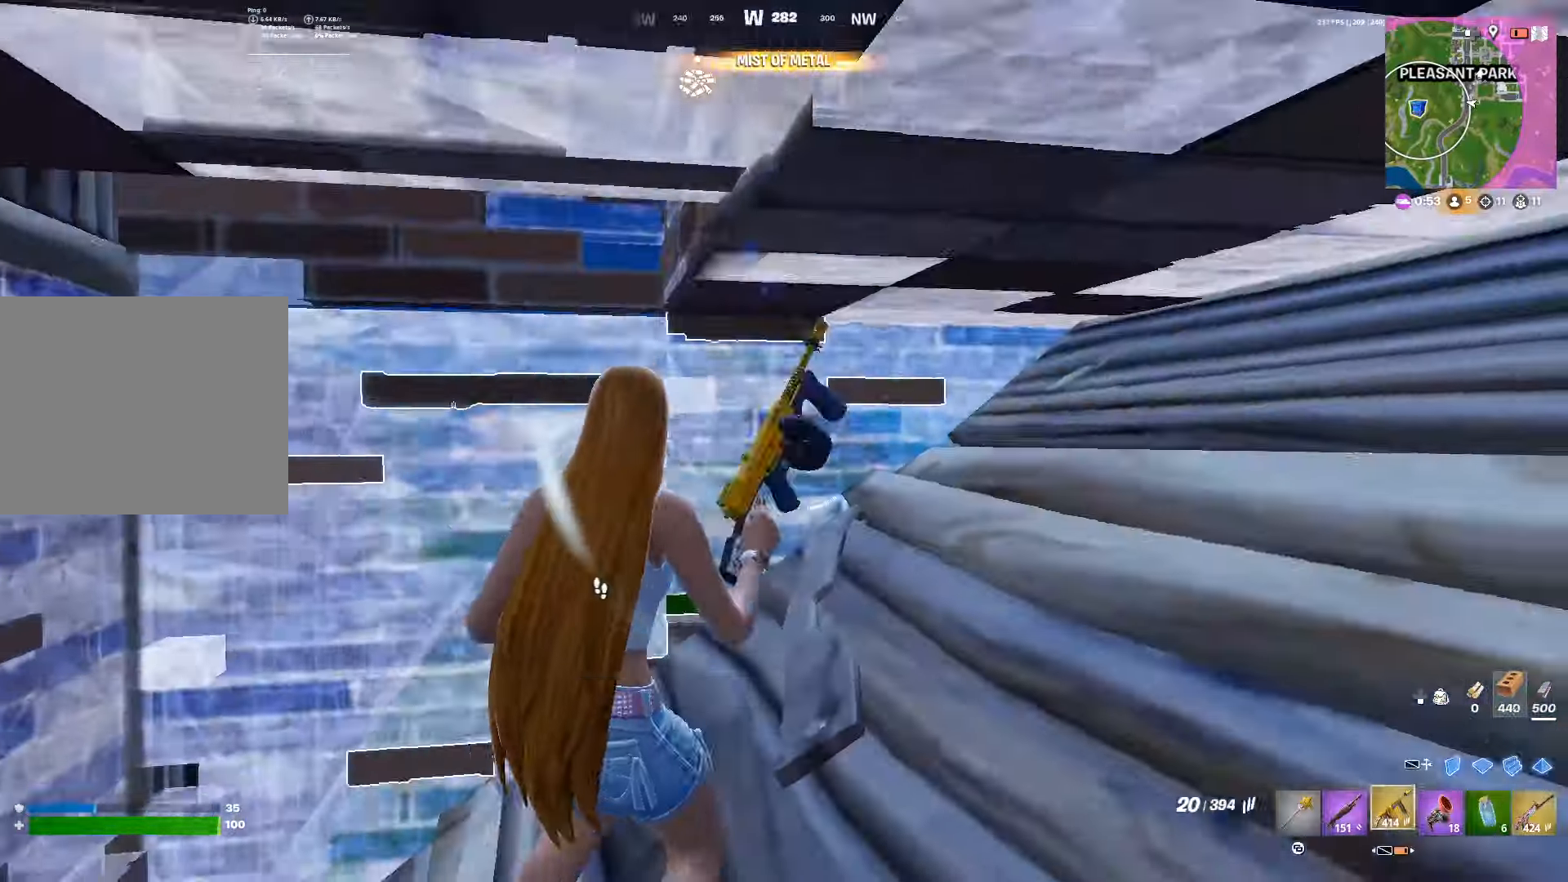
{"buttons": [], "left_stick": "up-right", "right_stick": "center", "events": [[17, "R2", "up"], [17, "right_stick", "left"], [50, "L3", "up"], [83, "left_stick", "up-right"], [100, "DPAD_UP", "down"], [150, "R1", "down"], [183, "DPAD_UP", "up"], [233, "R1", "up"], [300, "R1", "down"], [350, "R1", "up"], [383, "right_stick", "center"]]}
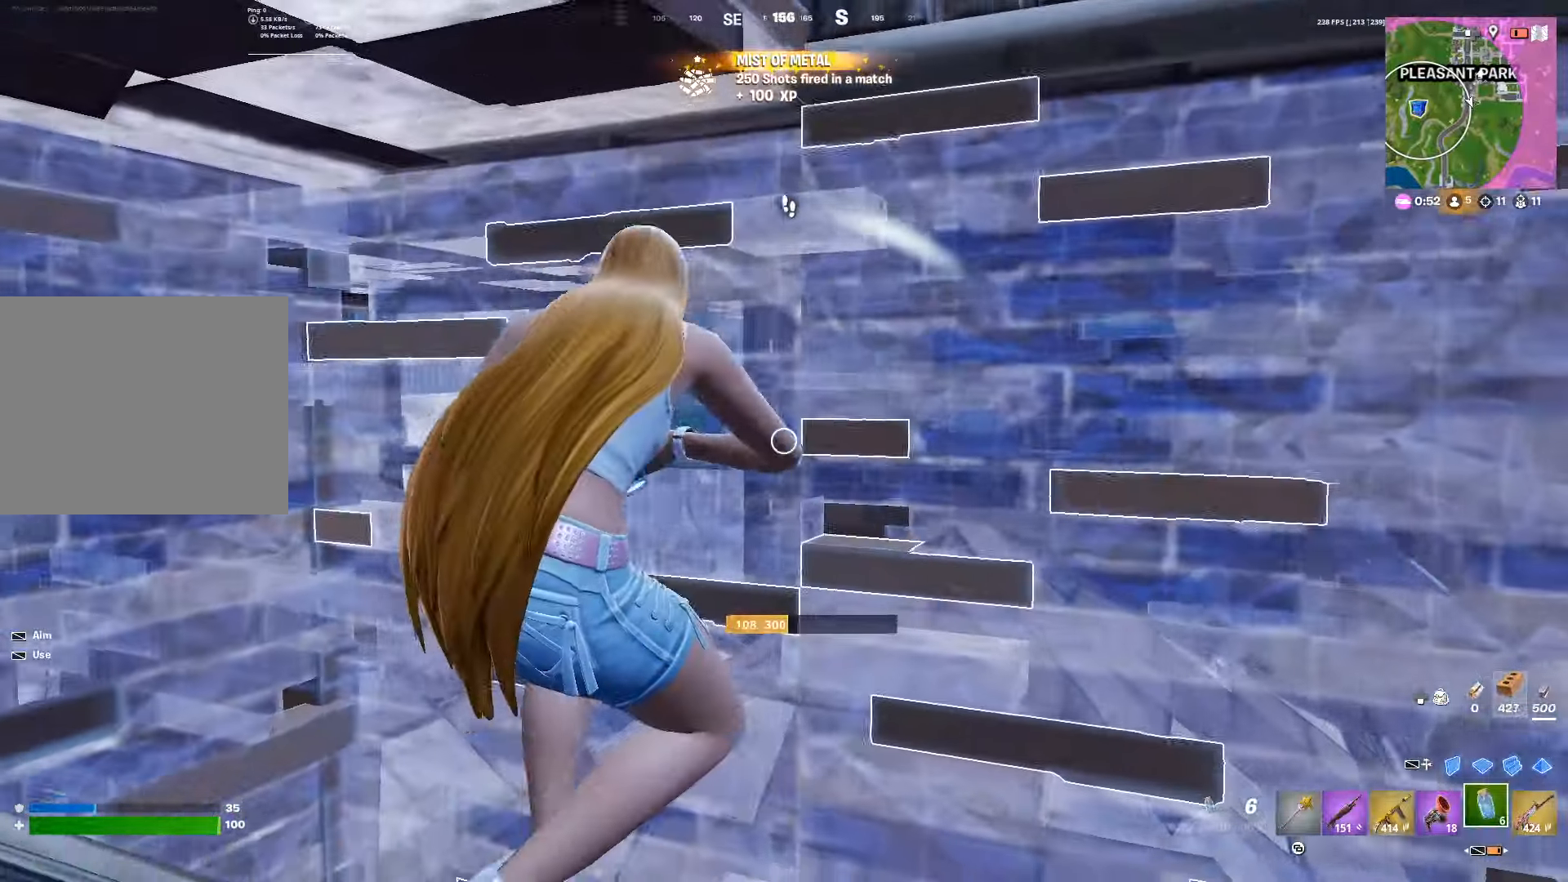
{"buttons": ["R2"], "left_stick": "up-left", "right_stick": "center", "events": [[17, "left_stick", "center"], [33, "R2", "down"], [133, "R2", "up"], [200, "R2", "down"], [233, "left_stick", "left"], [350, "R2", "up"], [367, "left_stick", "up-left"], [450, "R2", "down"]]}
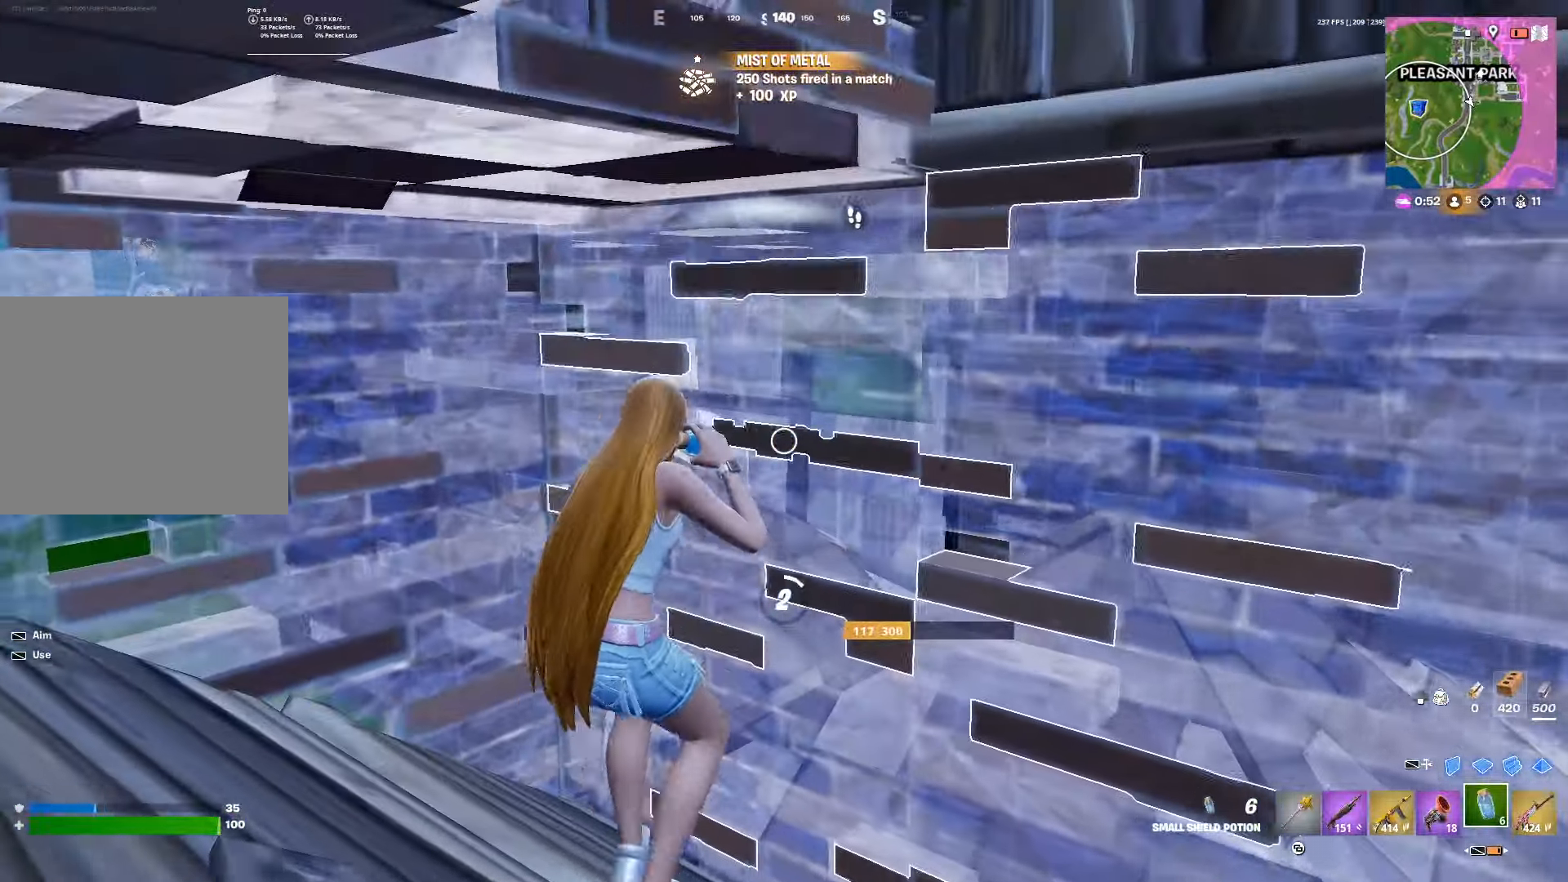
{"buttons": ["R2", "DPAD_UP"], "left_stick": "up-left", "right_stick": "center", "events": [[33, "R2", "up"], [100, "R2", "down"], [200, "R2", "up"], [267, "R2", "down"], [367, "R2", "up"], [417, "DPAD_UP", "down"], [450, "R2", "down"]]}
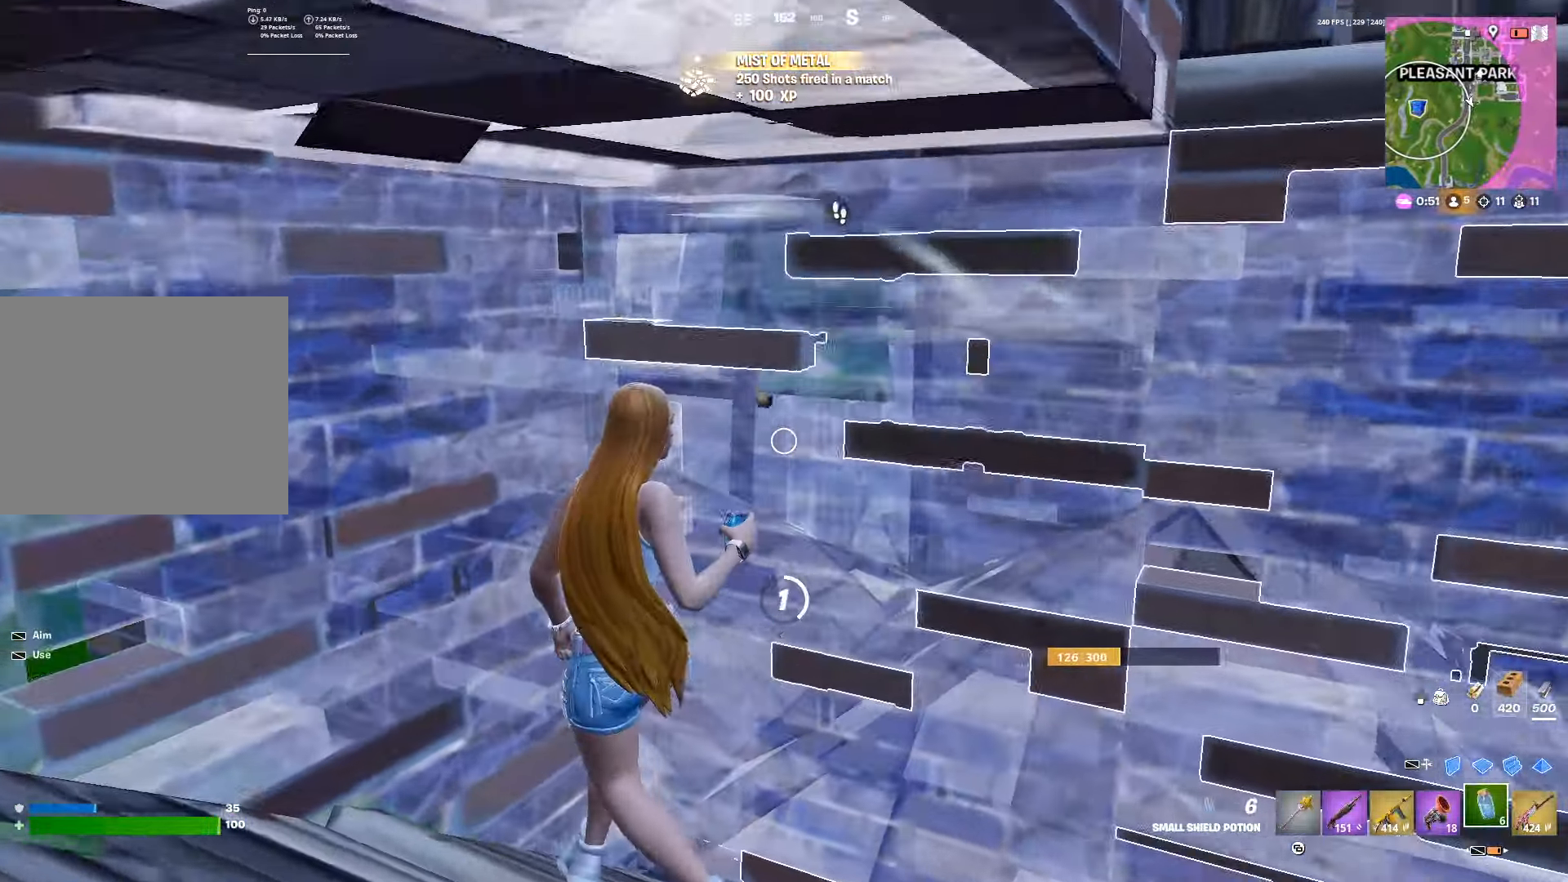
{"buttons": [], "left_stick": "center", "right_stick": "center", "events": [[17, "R2", "up"], [33, "DPAD_UP", "up"], [100, "R2", "down"], [283, "R2", "up"], [317, "left_stick", "up"], [367, "R2", "down"], [450, "R2", "up"], [483, "left_stick", "center"]]}
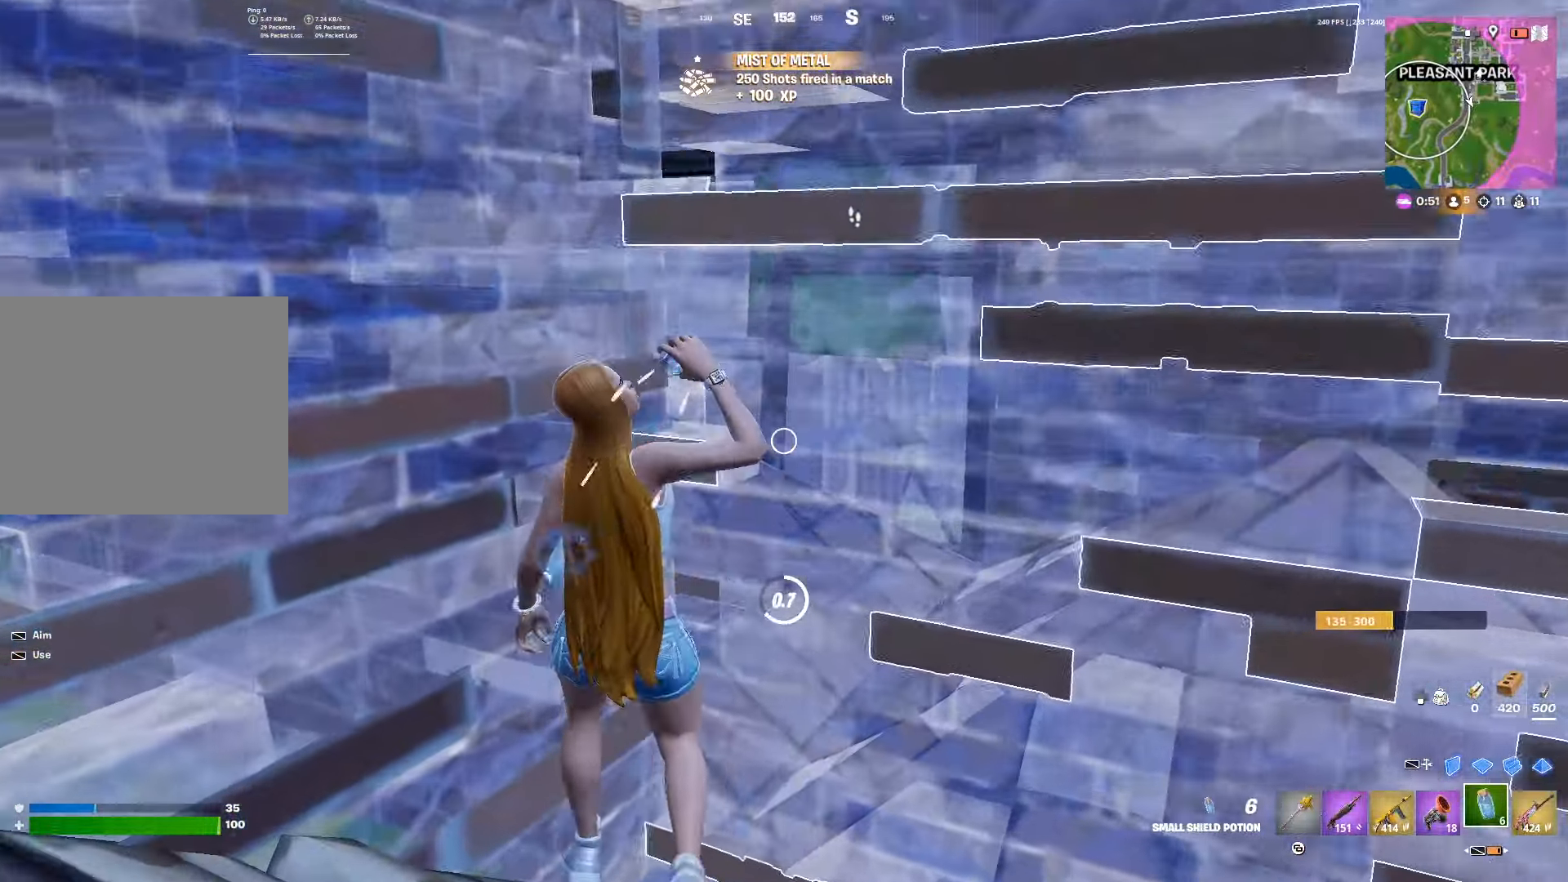
{"buttons": [], "left_stick": "center", "right_stick": "center", "events": [[33, "R2", "down"], [133, "R2", "up"], [200, "R2", "down"], [300, "R2", "up"], [383, "R2", "down"], [467, "R2", "up"]]}
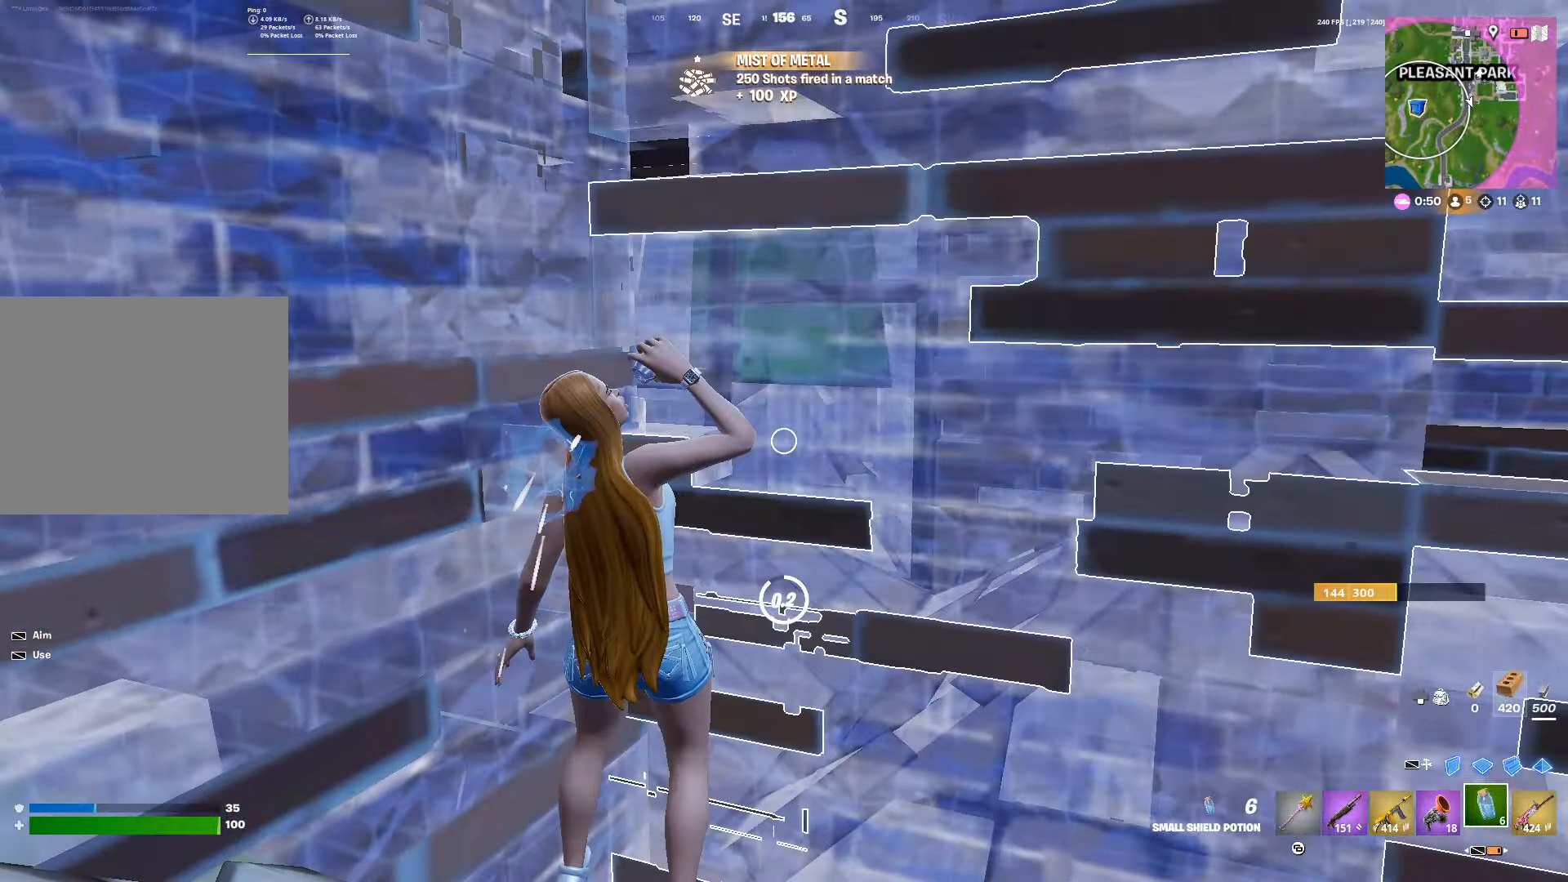
{"buttons": ["L1"], "left_stick": "center", "right_stick": "center", "events": [[467, "L1", "down"]]}
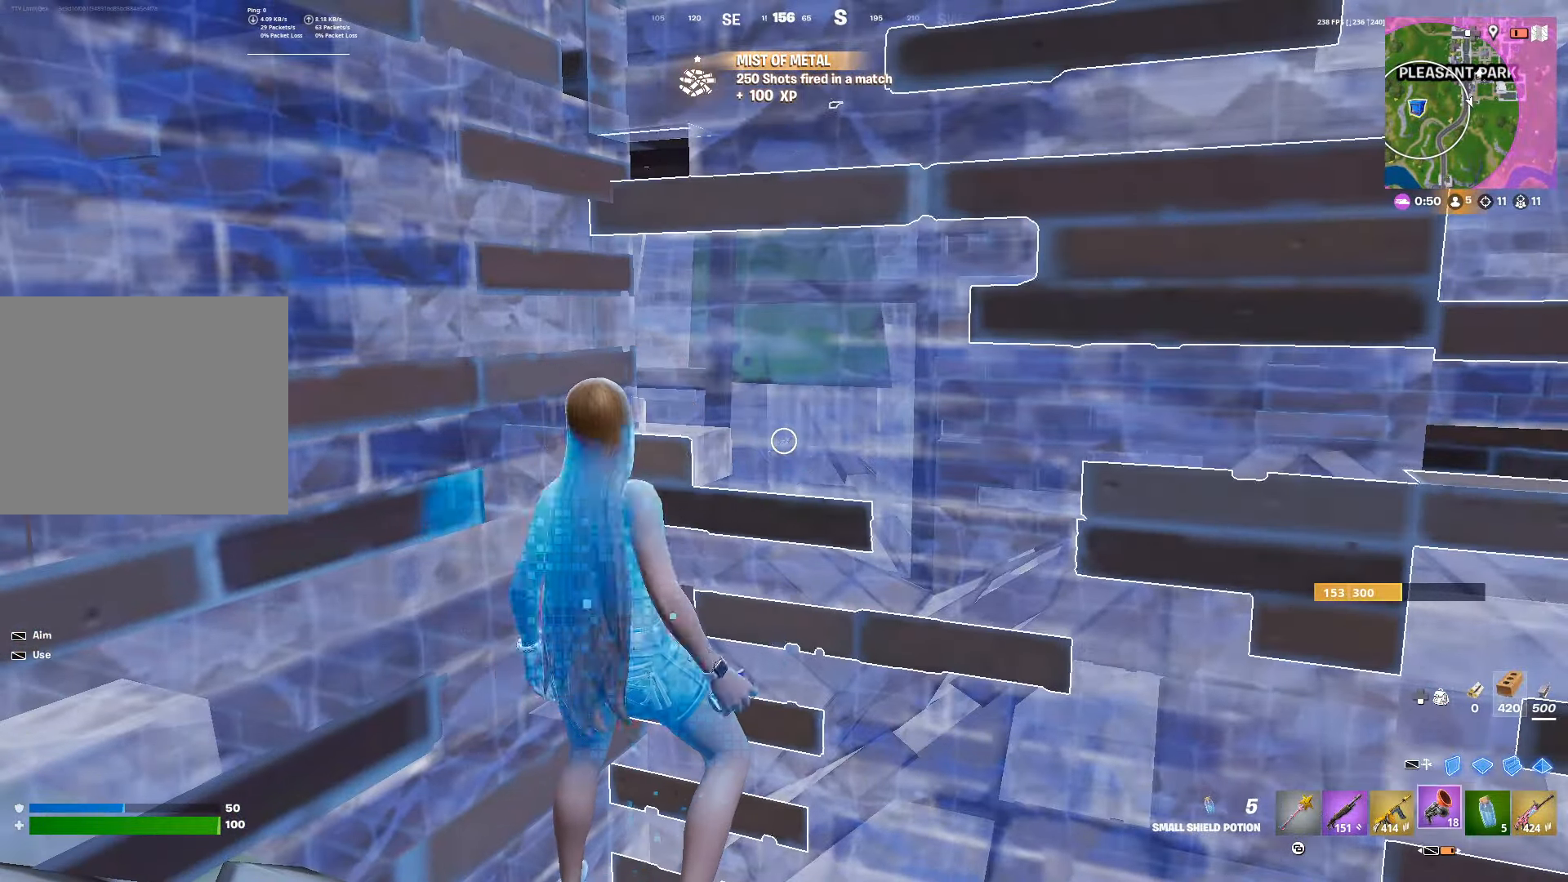
{"buttons": [], "left_stick": "down-right", "right_stick": "center", "events": [[17, "L1", "up"], [83, "L1", "down"], [217, "DPAD_RIGHT", "down"], [250, "R2", "down"], [267, "L1", "up"], [300, "DPAD_RIGHT", "up"], [300, "R1", "down"], [333, "R2", "up"], [350, "R1", "up"], [500, "left_stick", "down-right"]]}
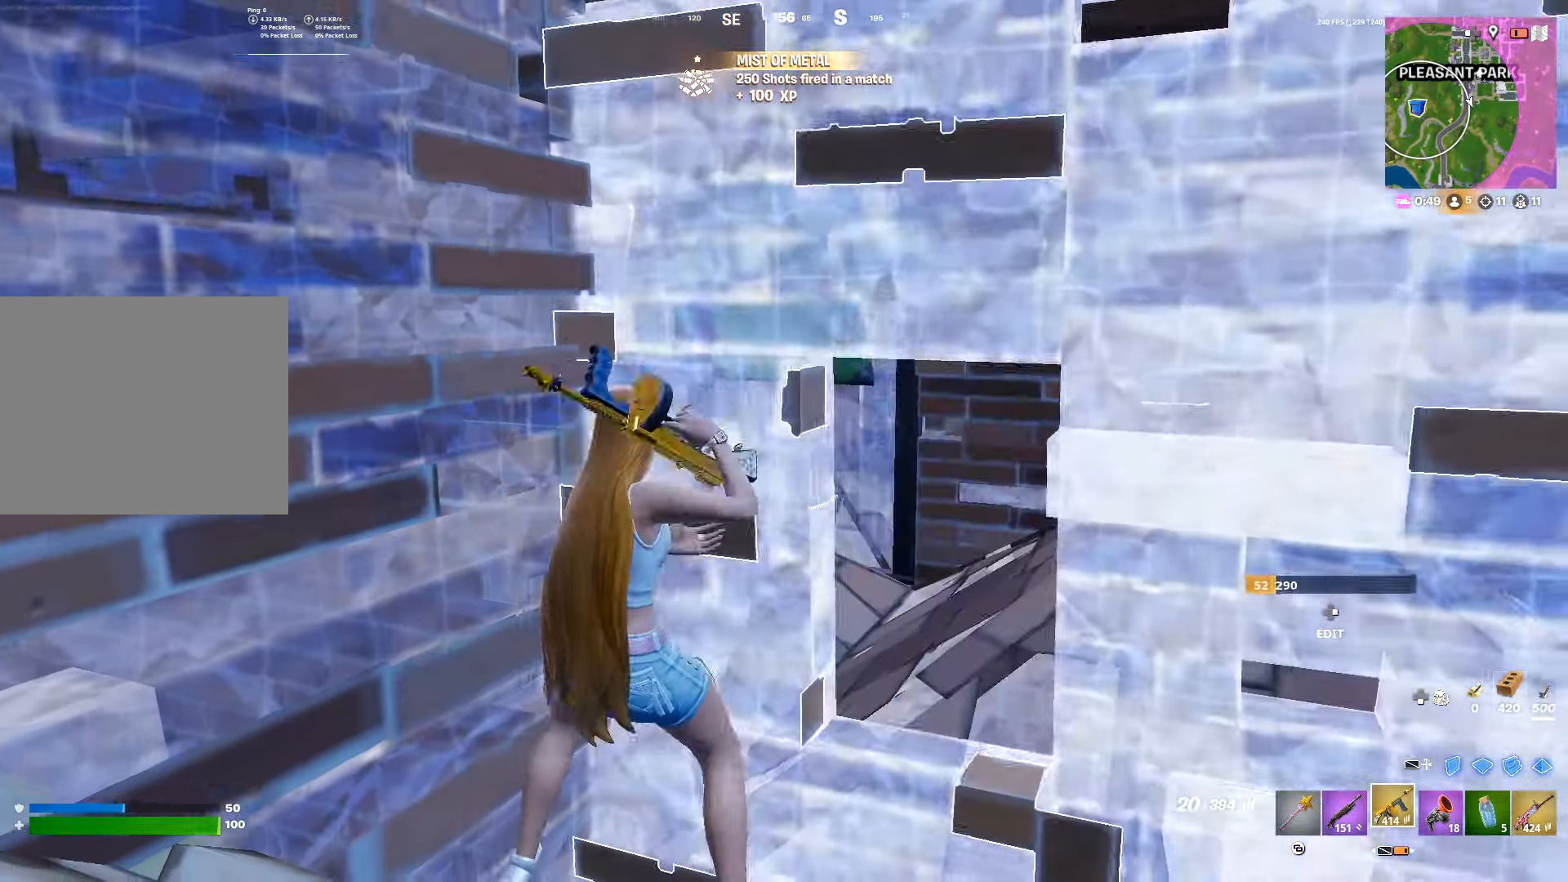
{"buttons": ["L2", "R2"], "left_stick": "down-right", "right_stick": "center", "events": [[50, "L2", "down"], [217, "left_stick", "center"], [317, "R2", "down"], [450, "left_stick", "down-right"]]}
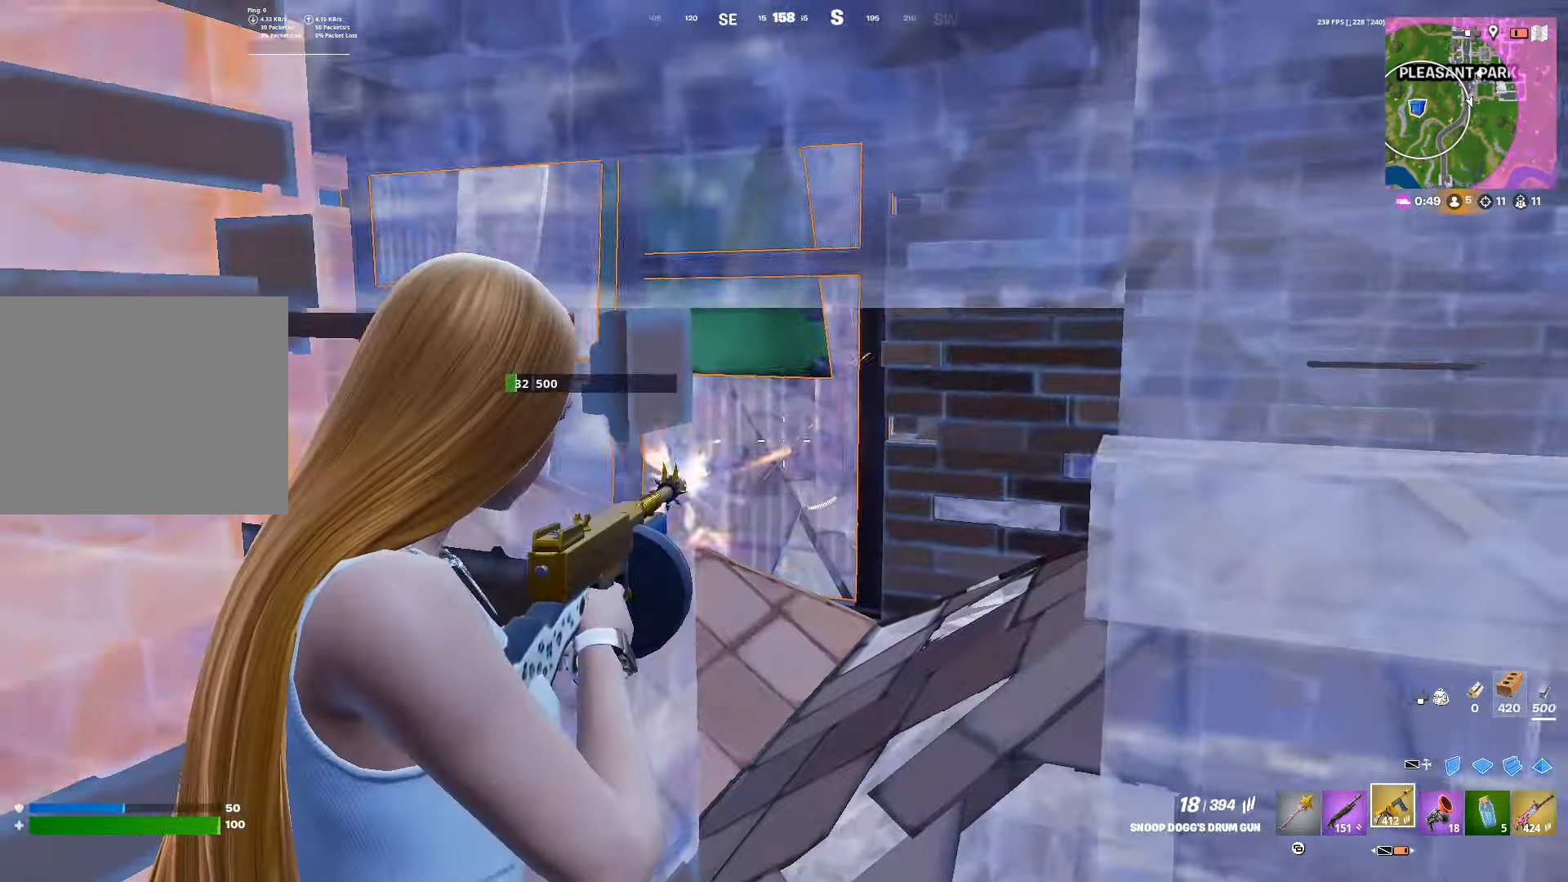
{"buttons": ["L1", "DPAD_RIGHT"], "left_stick": "up-right", "right_stick": "down", "events": [[67, "R2", "up"], [133, "L2", "up"], [167, "L1", "down"], [267, "L1", "up"], [300, "right_stick", "up-right"], [333, "DPAD_RIGHT", "down"], [350, "left_stick", "right"], [350, "right_stick", "center"], [367, "L1", "down"], [400, "R1", "down"], [433, "DPAD_RIGHT", "up"], [483, "DPAD_RIGHT", "down"], [483, "R1", "up"], [500, "left_stick", "up-right"], [500, "right_stick", "down"]]}
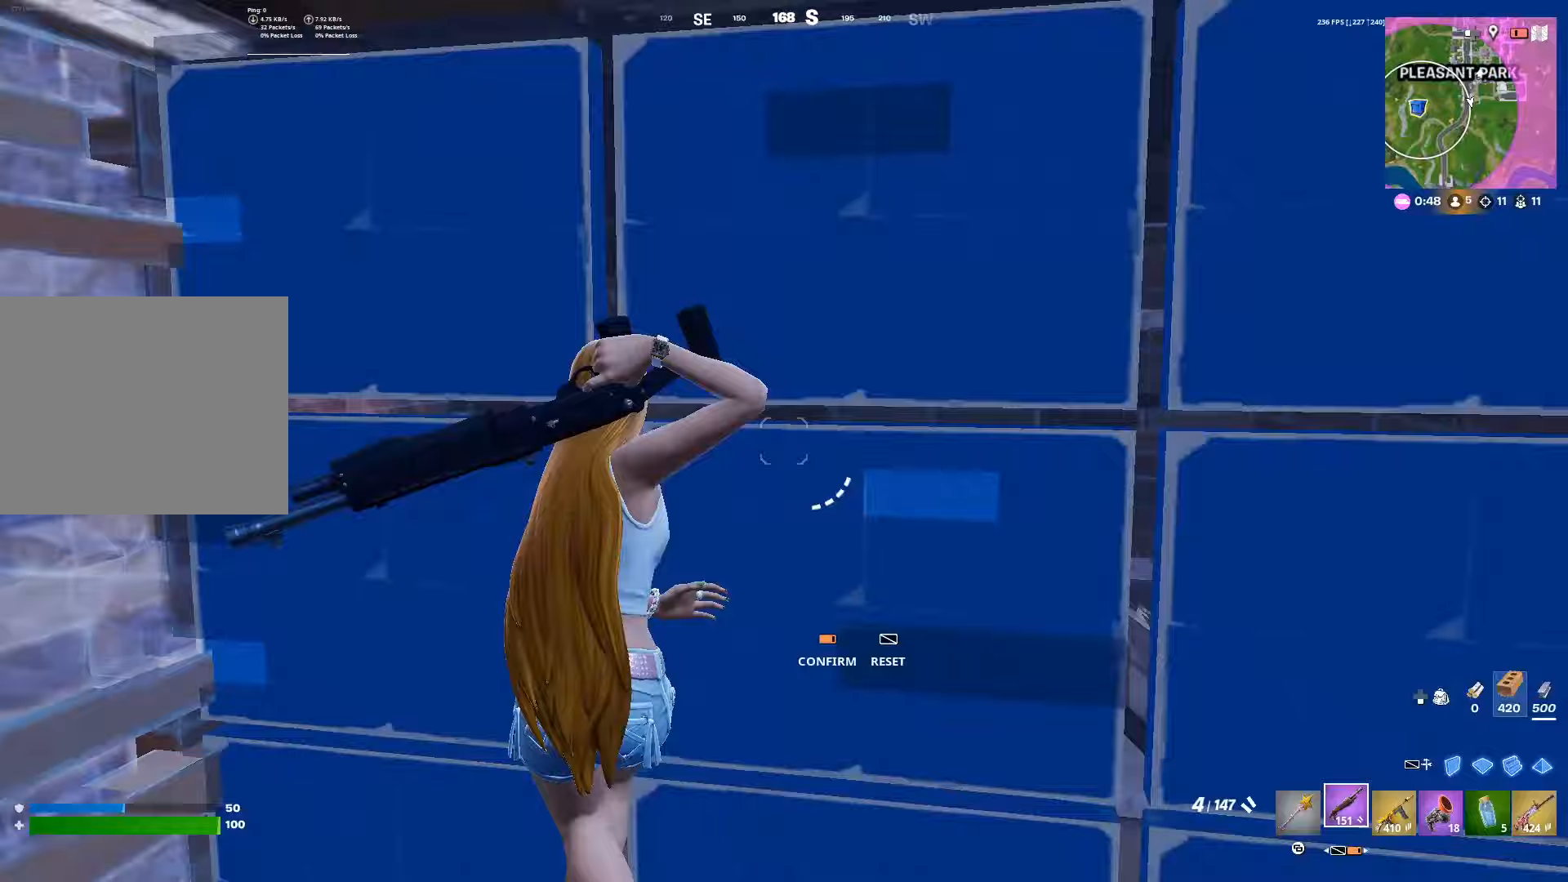
{"buttons": ["L3"], "left_stick": "up-right", "right_stick": "up-right", "events": [[67, "R2", "down"], [100, "DPAD_RIGHT", "up"], [100, "L1", "up"], [133, "right_stick", "up"], [200, "R1", "down"], [200, "right_stick", "left"], [233, "R2", "up"], [283, "L3", "down"], [283, "R1", "up"], [333, "R2", "down"], [350, "L3", "up"], [367, "right_stick", "center"], [417, "right_stick", "up-right"], [450, "L3", "down"], [467, "R2", "up"]]}
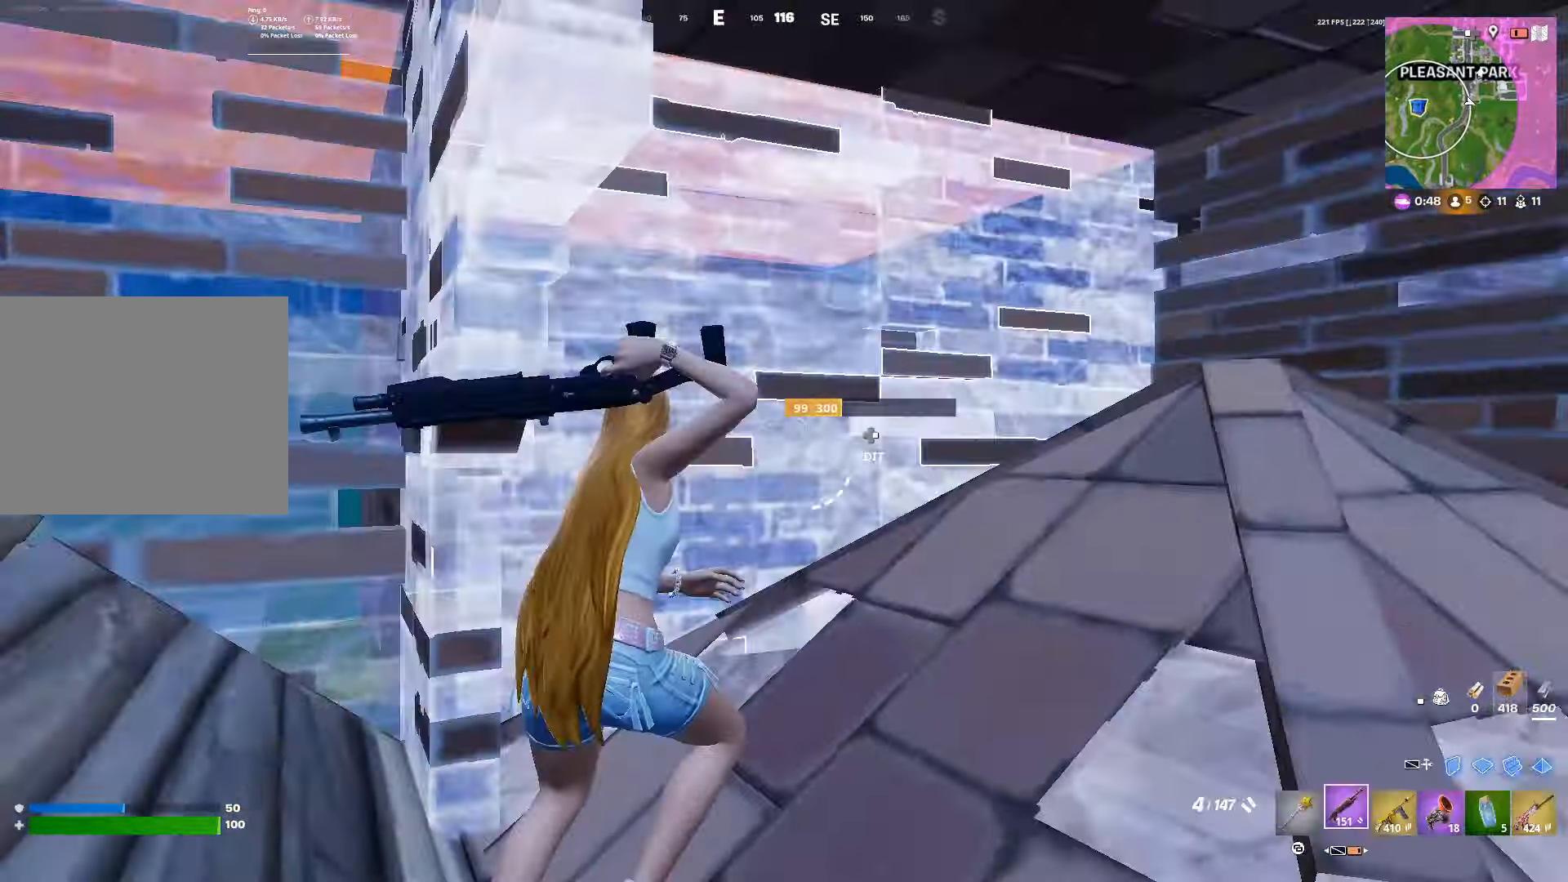
{"buttons": [], "left_stick": "right", "right_stick": "right", "events": [[33, "L3", "up"], [33, "left_stick", "up"], [50, "right_stick", "center"], [200, "DPAD_RIGHT", "down"], [233, "R2", "down"], [250, "right_stick", "left"], [317, "right_stick", "down"], [333, "DPAD_RIGHT", "up"], [333, "R1", "down"], [350, "R2", "up"], [367, "right_stick", "right"], [400, "R1", "up"], [483, "left_stick", "right"]]}
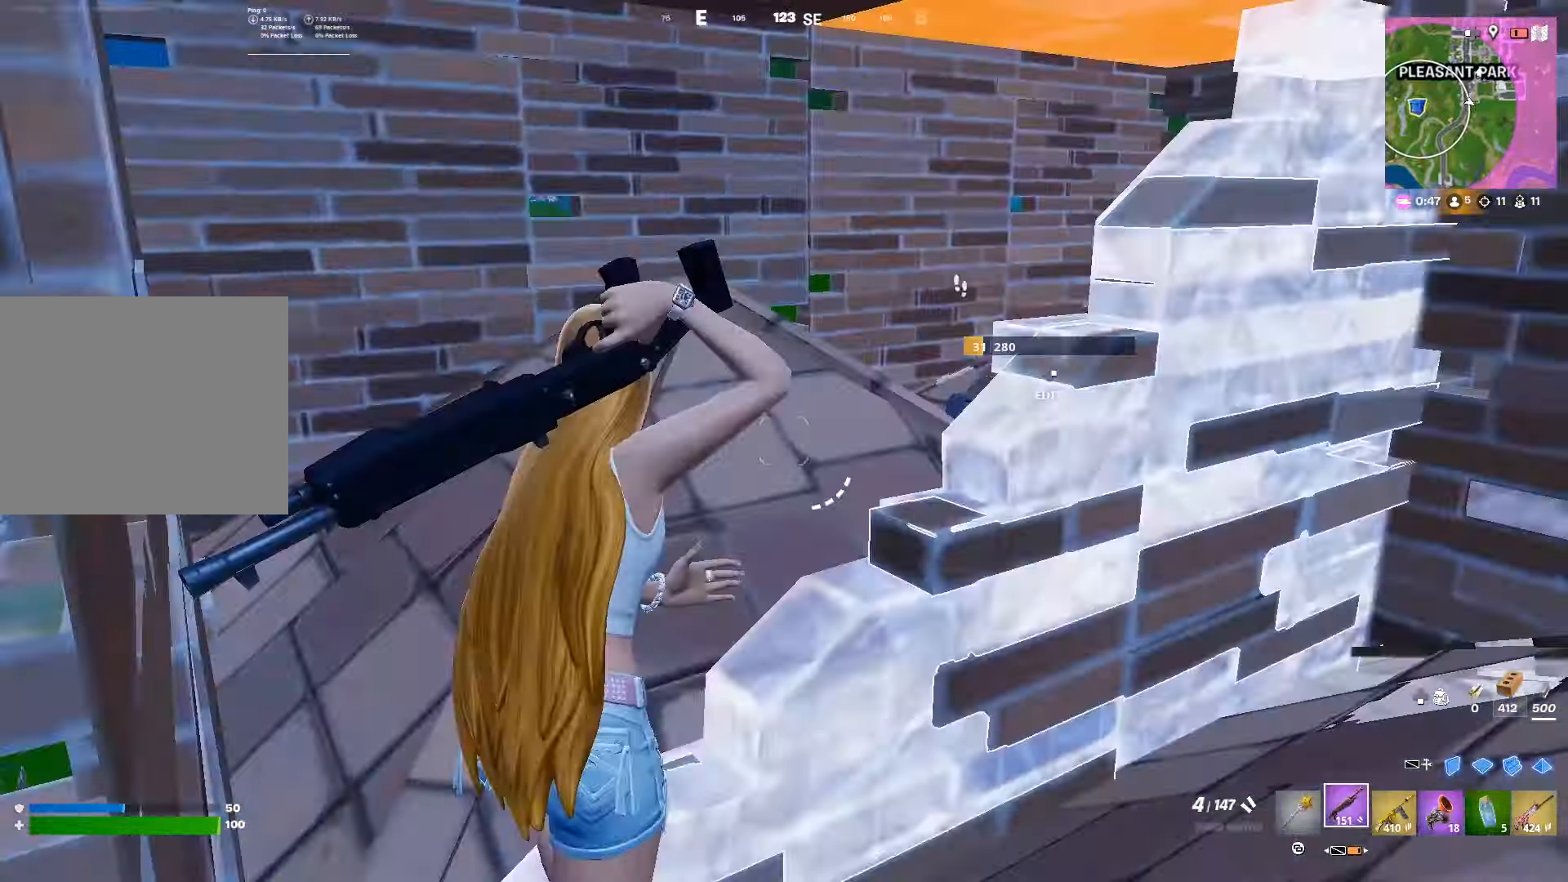
{"buttons": [], "left_stick": "down-right", "right_stick": "right", "events": [[50, "left_stick", "center"], [83, "right_stick", "center"], [117, "left_stick", "up-left"], [183, "L3", "down"], [250, "L3", "up"], [250, "R2", "down"], [250, "left_stick", "up"], [367, "L3", "down"], [400, "R2", "up"], [417, "left_stick", "down-right"], [450, "L3", "up"], [483, "right_stick", "right"]]}
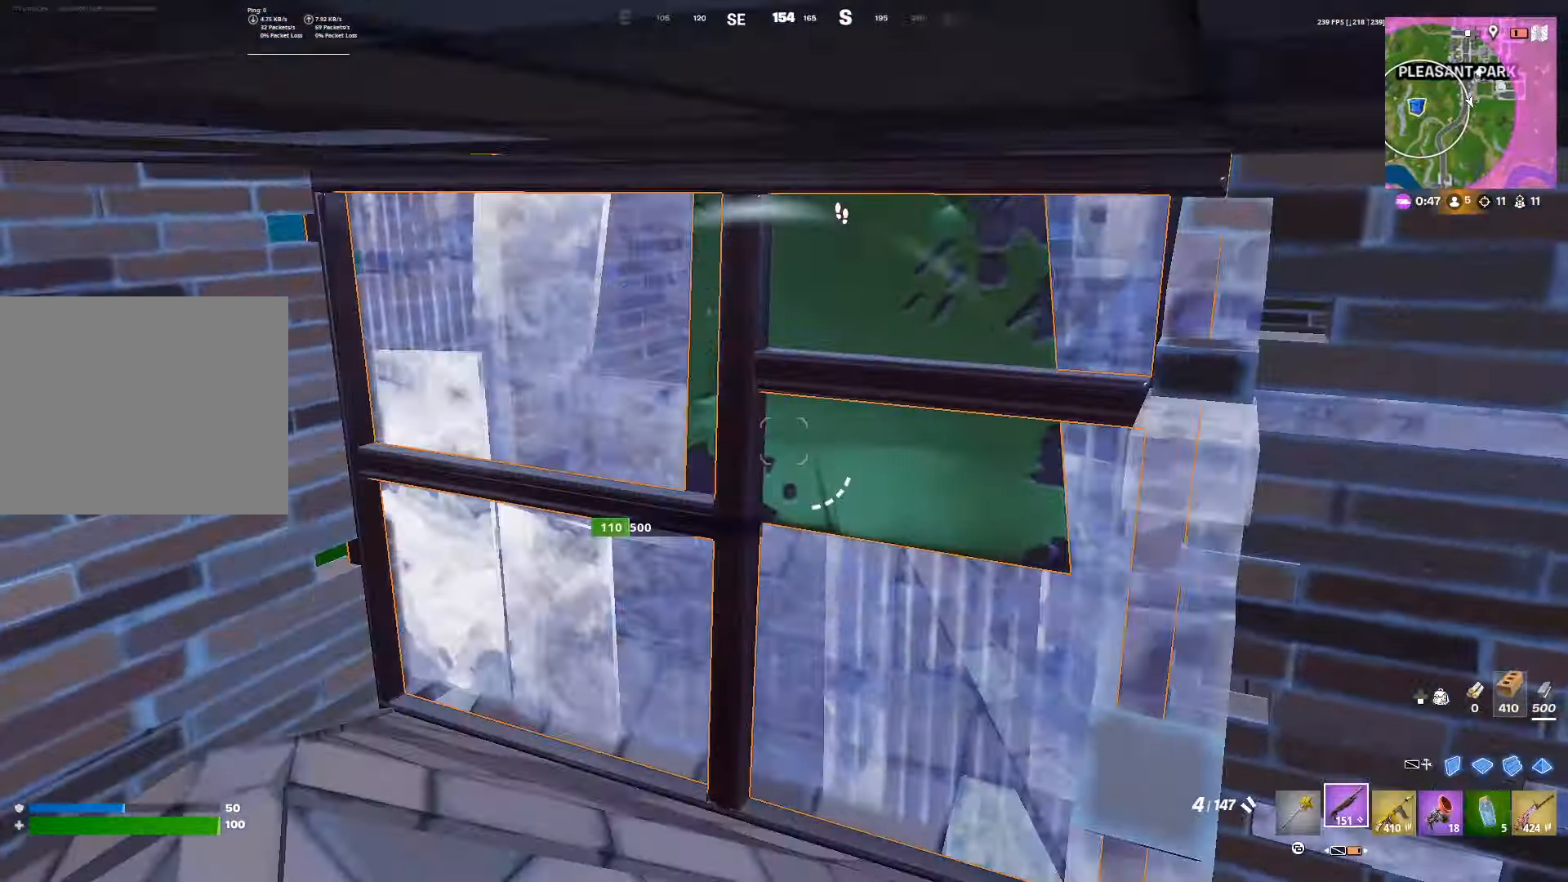
{"buttons": ["R2"], "left_stick": "right", "right_stick": "center", "events": [[33, "R1", "down"], [33, "right_stick", "center"], [117, "R1", "up"], [400, "R2", "down"], [450, "left_stick", "right"]]}
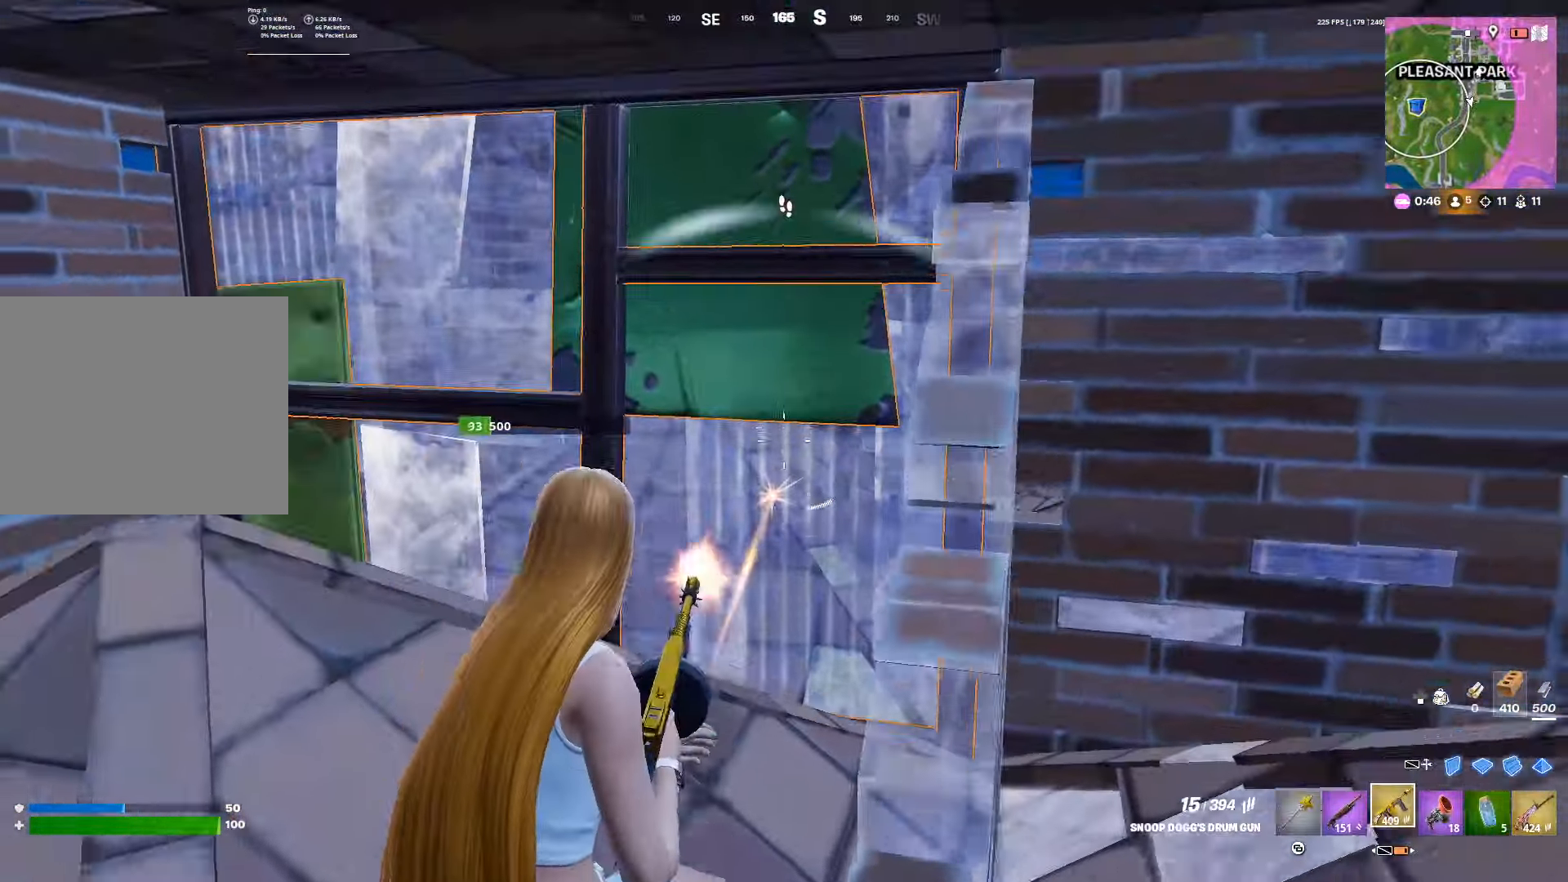
{"buttons": [], "left_stick": "down", "right_stick": "center", "events": [[233, "R2", "up"], [333, "L1", "down"], [450, "L1", "up"], [500, "left_stick", "down"]]}
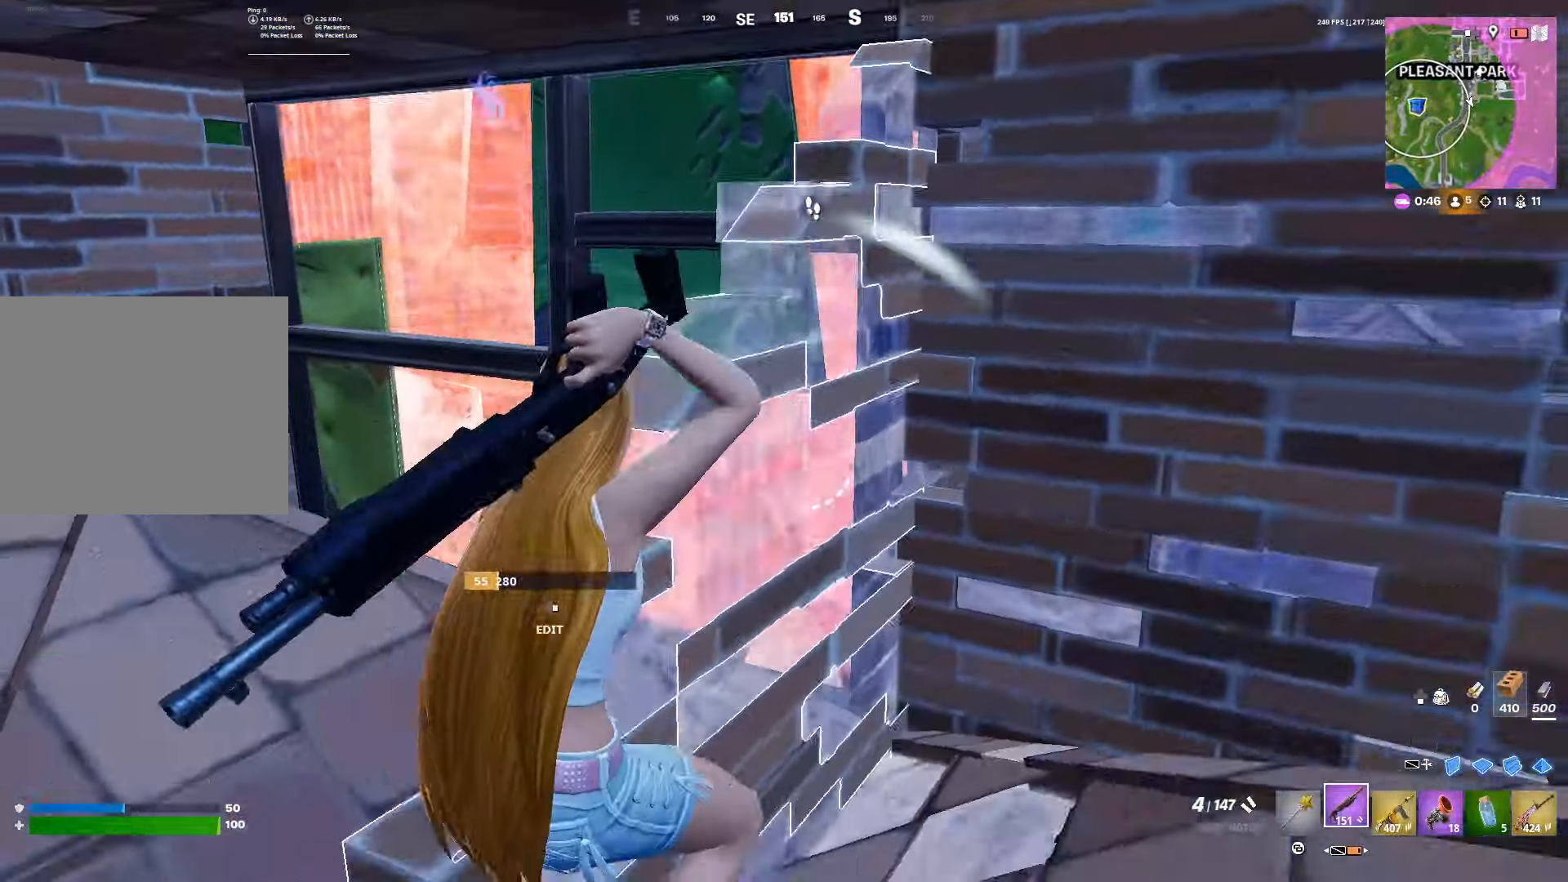
{"buttons": ["DPAD_UP"], "left_stick": "down", "right_stick": "center", "events": [[450, "DPAD_UP", "down"]]}
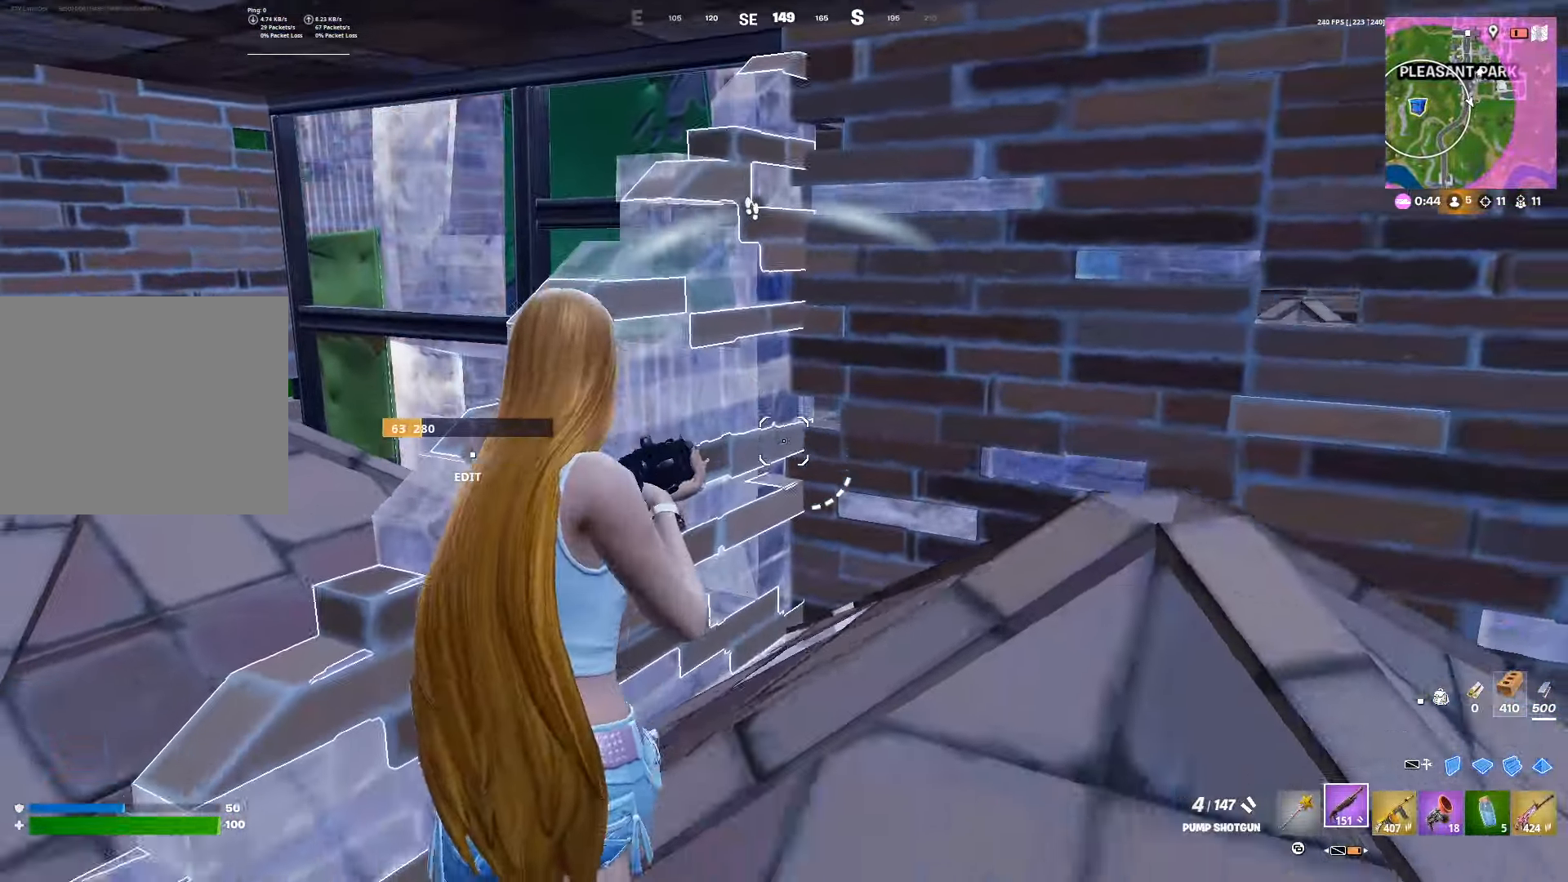
{"buttons": [], "left_stick": "up-right", "right_stick": "center", "events": [[67, "DPAD_UP", "up"], [417, "left_stick", "up-right"]]}
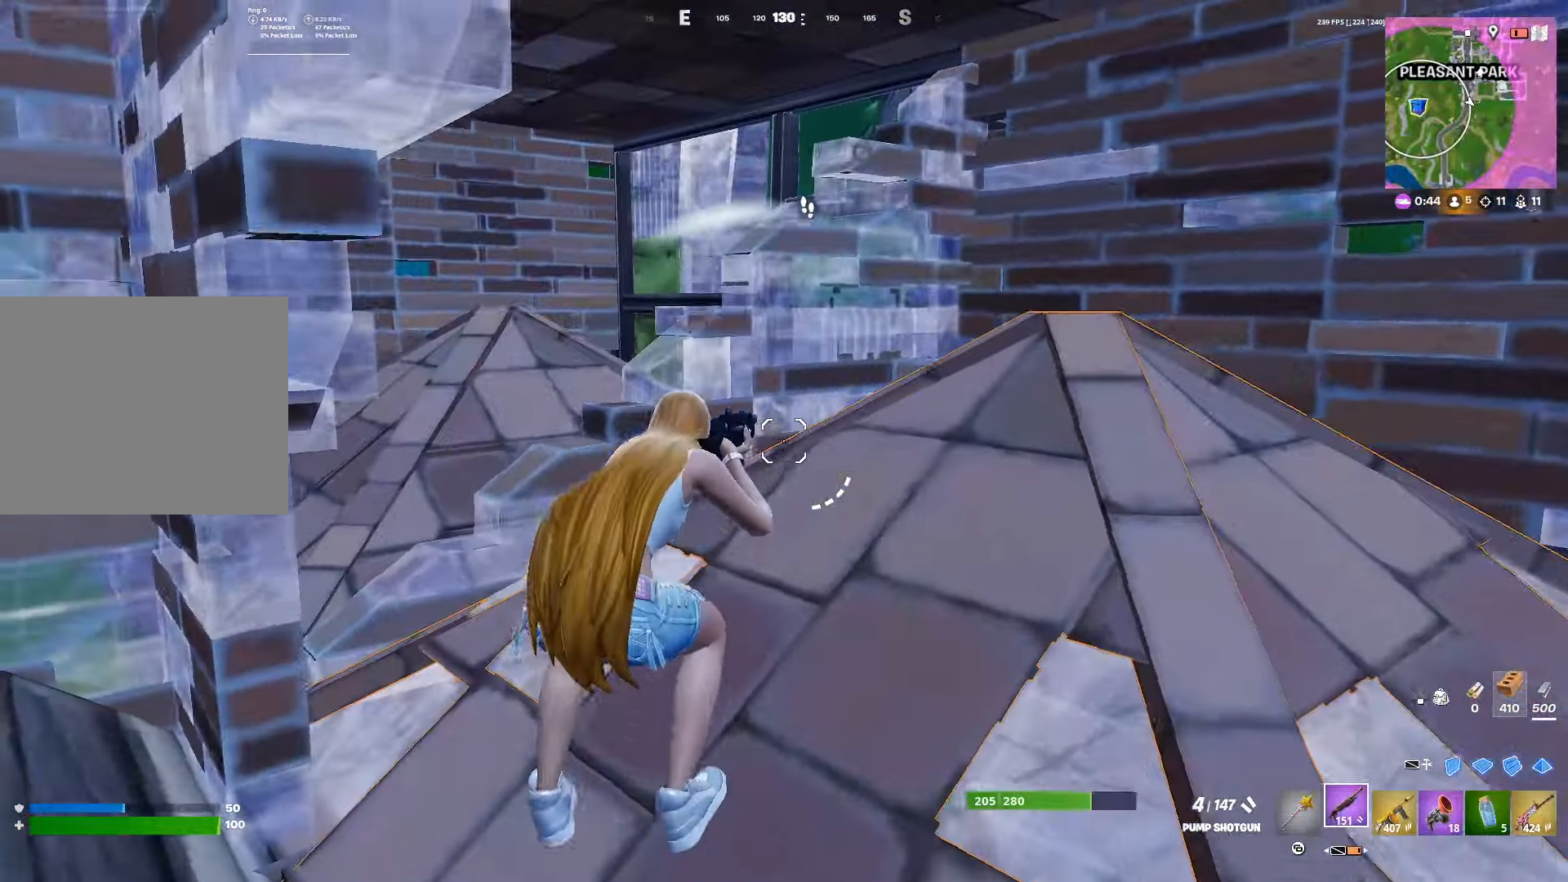
{"buttons": [], "left_stick": "up", "right_stick": "center", "events": [[33, "left_stick", "center"], [500, "left_stick", "up"]]}
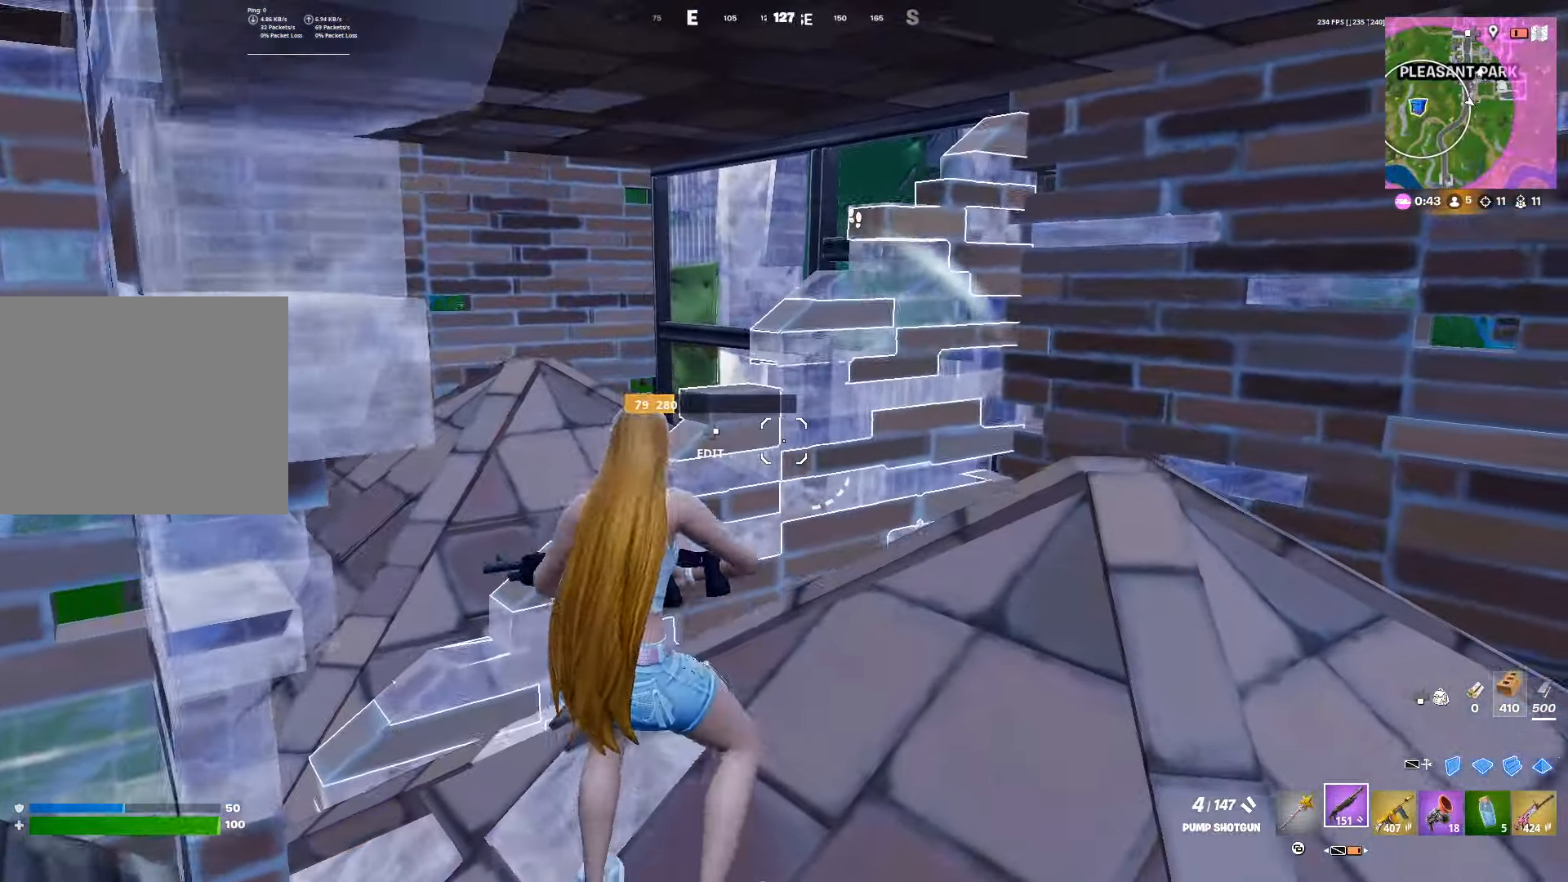
{"buttons": [], "left_stick": "up", "right_stick": "center", "events": [[283, "R1", "down"], [400, "R1", "up"]]}
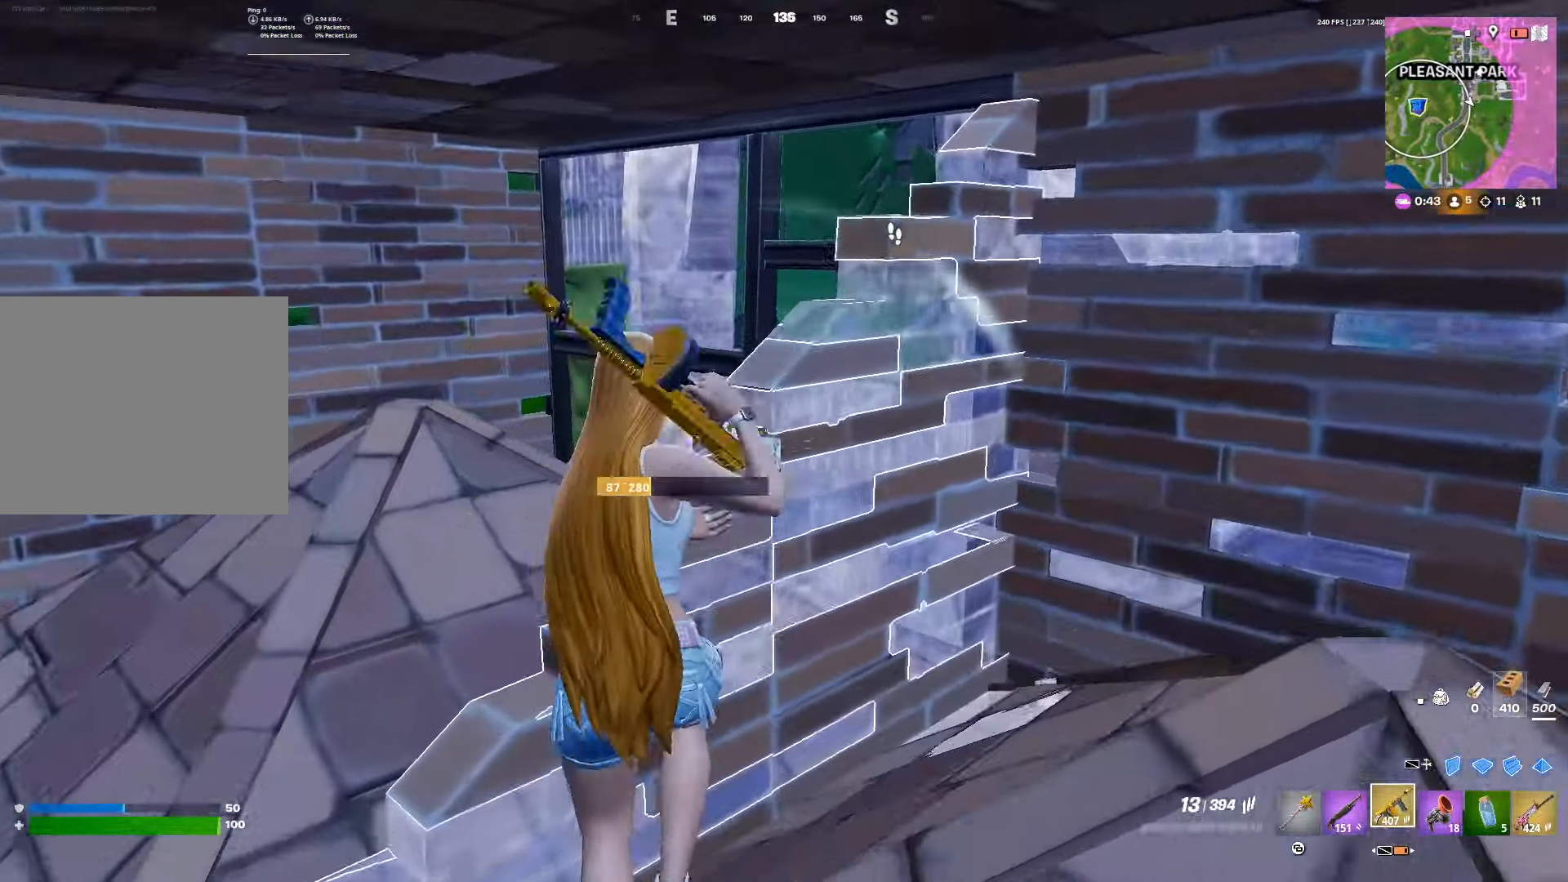
{"buttons": [], "left_stick": "down", "right_stick": "right", "events": [[50, "left_stick", "down-right"], [200, "L1", "down"], [300, "L1", "up"], [383, "left_stick", "down"], [450, "right_stick", "right"]]}